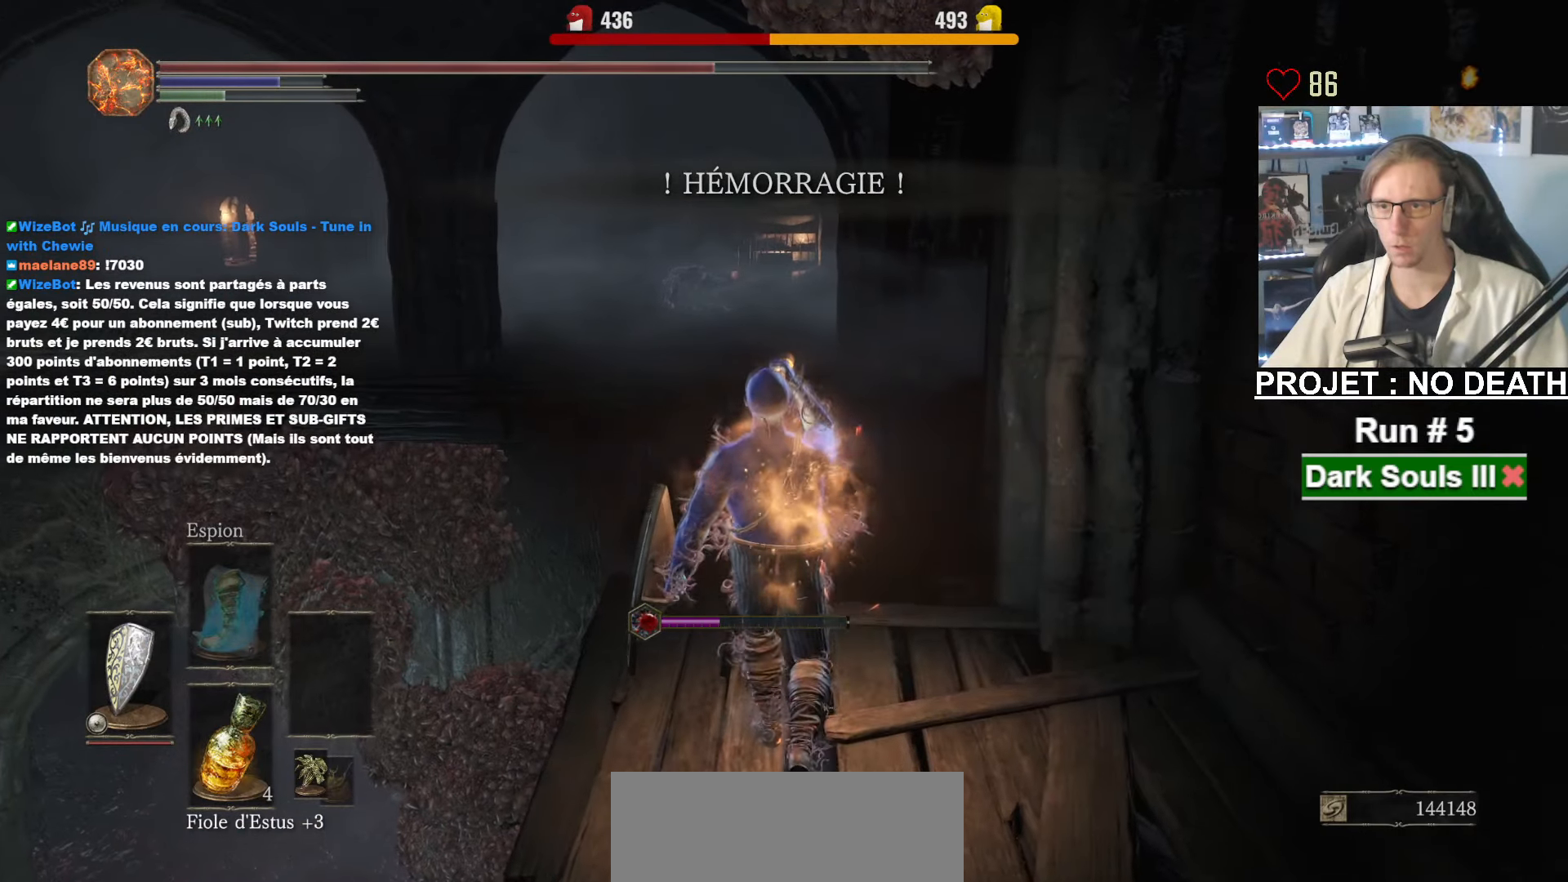
Gameplay with keyboard and mouse; each line is a JSON object with the keys and mouse buttons held at the frame after it. "events" lists presses ("down") and releases ("up") of "1", "2", "3", "4", "a", "alt", "ctrl", "d", "down", "e", "f", "g", "left", "q", "r", "return", "right", "s", "shift", "space", "tab", "up", "z", "mouse_left", "mouse_wheel", "mouse_right", "mouse_mb4" and "mouse_mb5" between this image and that frame as [ms after this image, input, new state], when the widget could be followed in between. "mouse_left", "mouse_wheel", "mouse_right", "mouse_mb4", "mouse_mb5" = the "left", "wheel", "right", "mb4", "mb5" buttons of the "mouse" list. No other keys are recorded. "wheel" means that the mouse wheel is clicked or scrolled. Not read: mouse_move.
{"keys": ["space", "z"], "mouse": [], "events": [[33, "r", "down"], [83, "r", "up"]]}
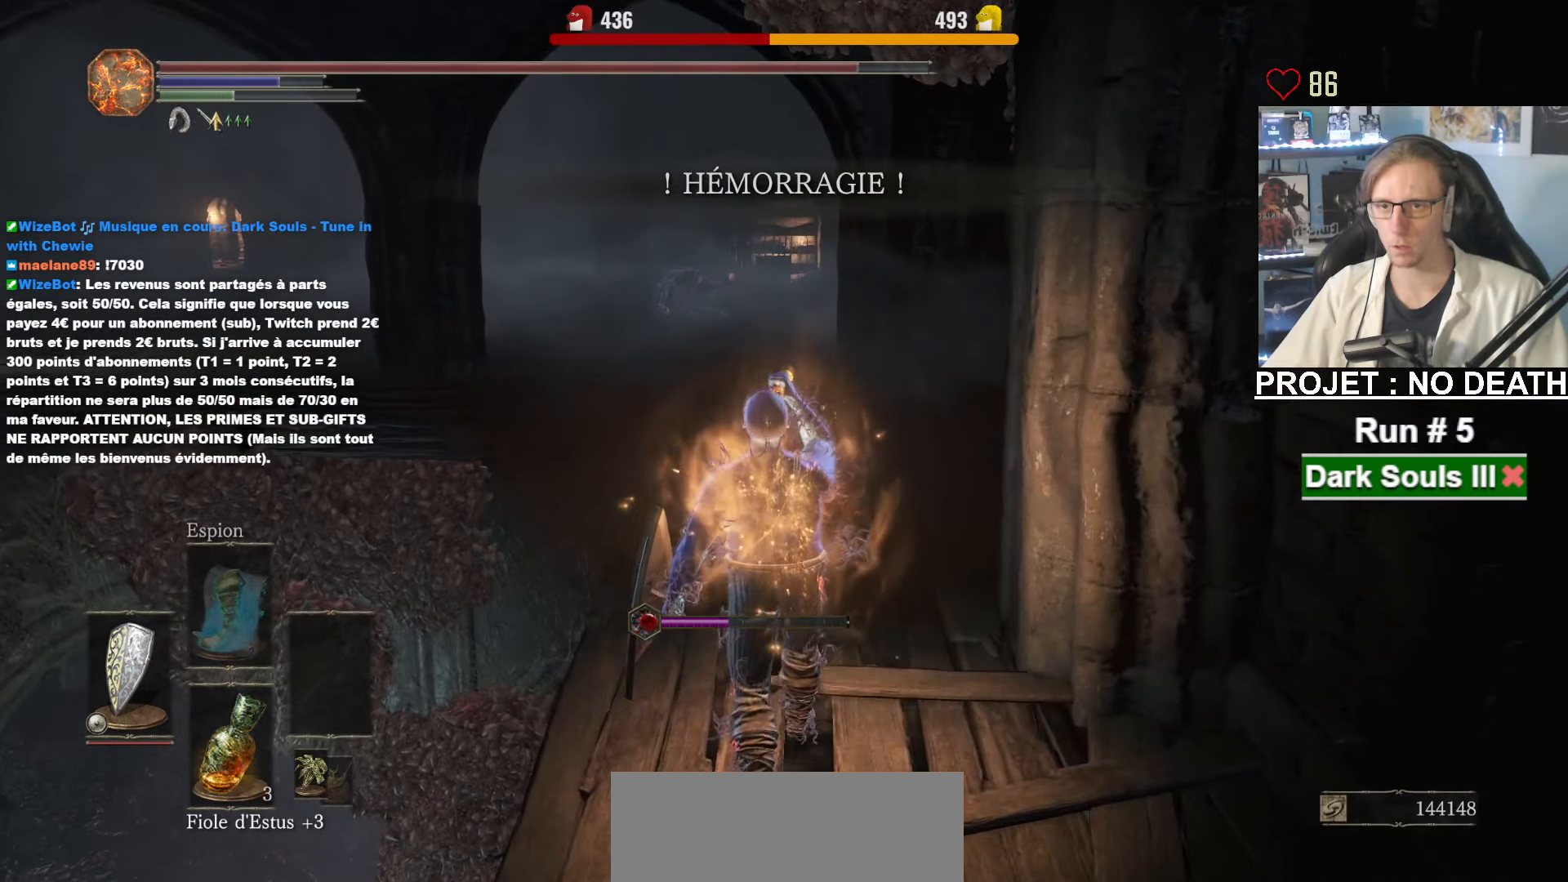
{"keys": ["space", "z"], "mouse": [], "events": []}
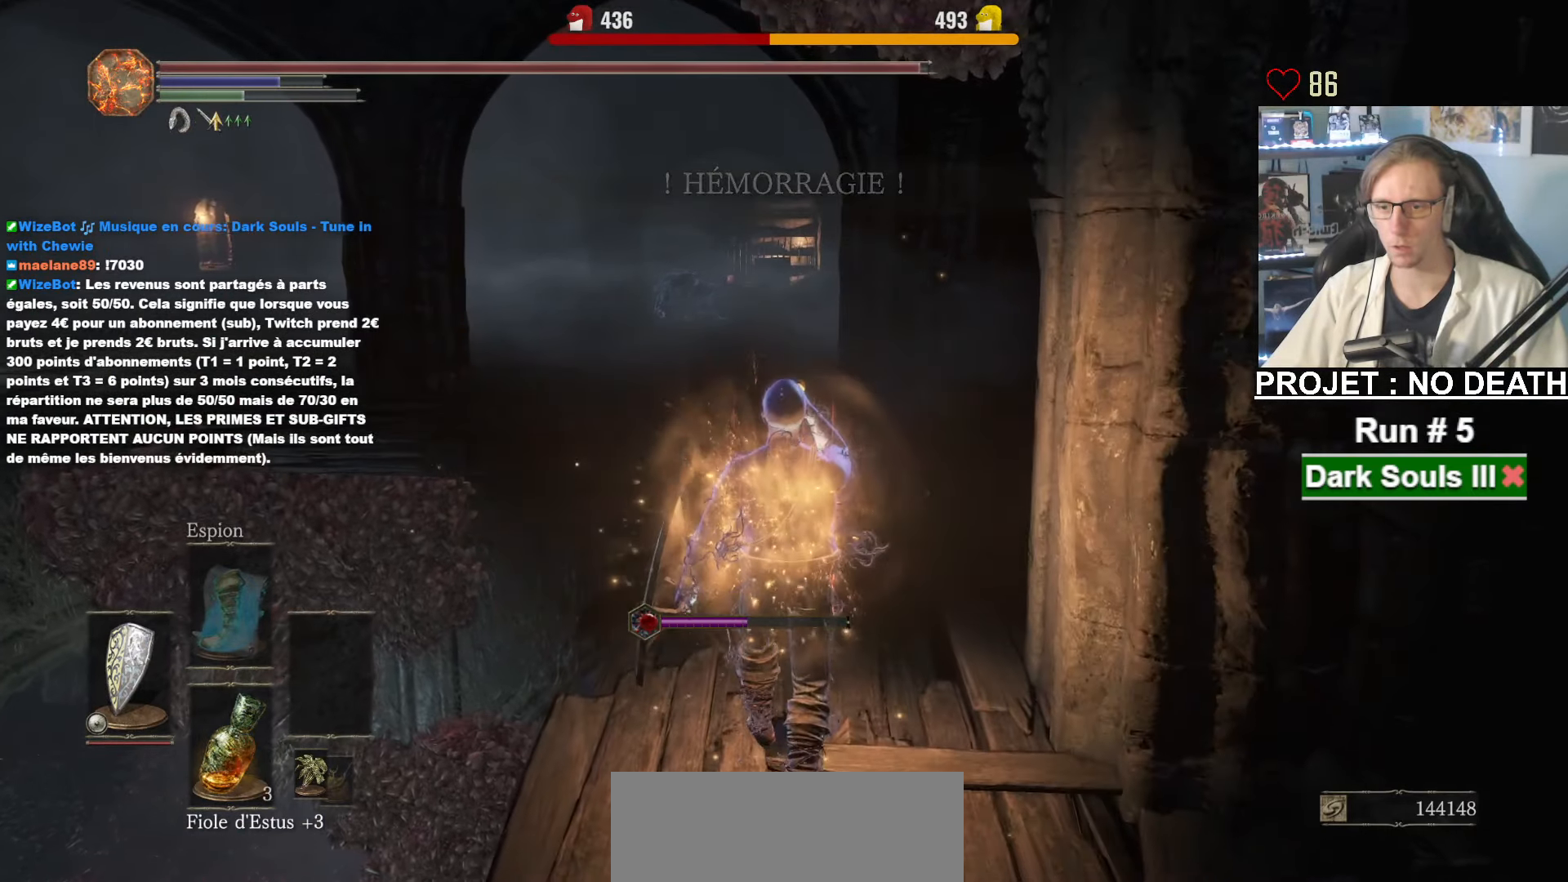
{"keys": ["space", "z"], "mouse": [], "events": []}
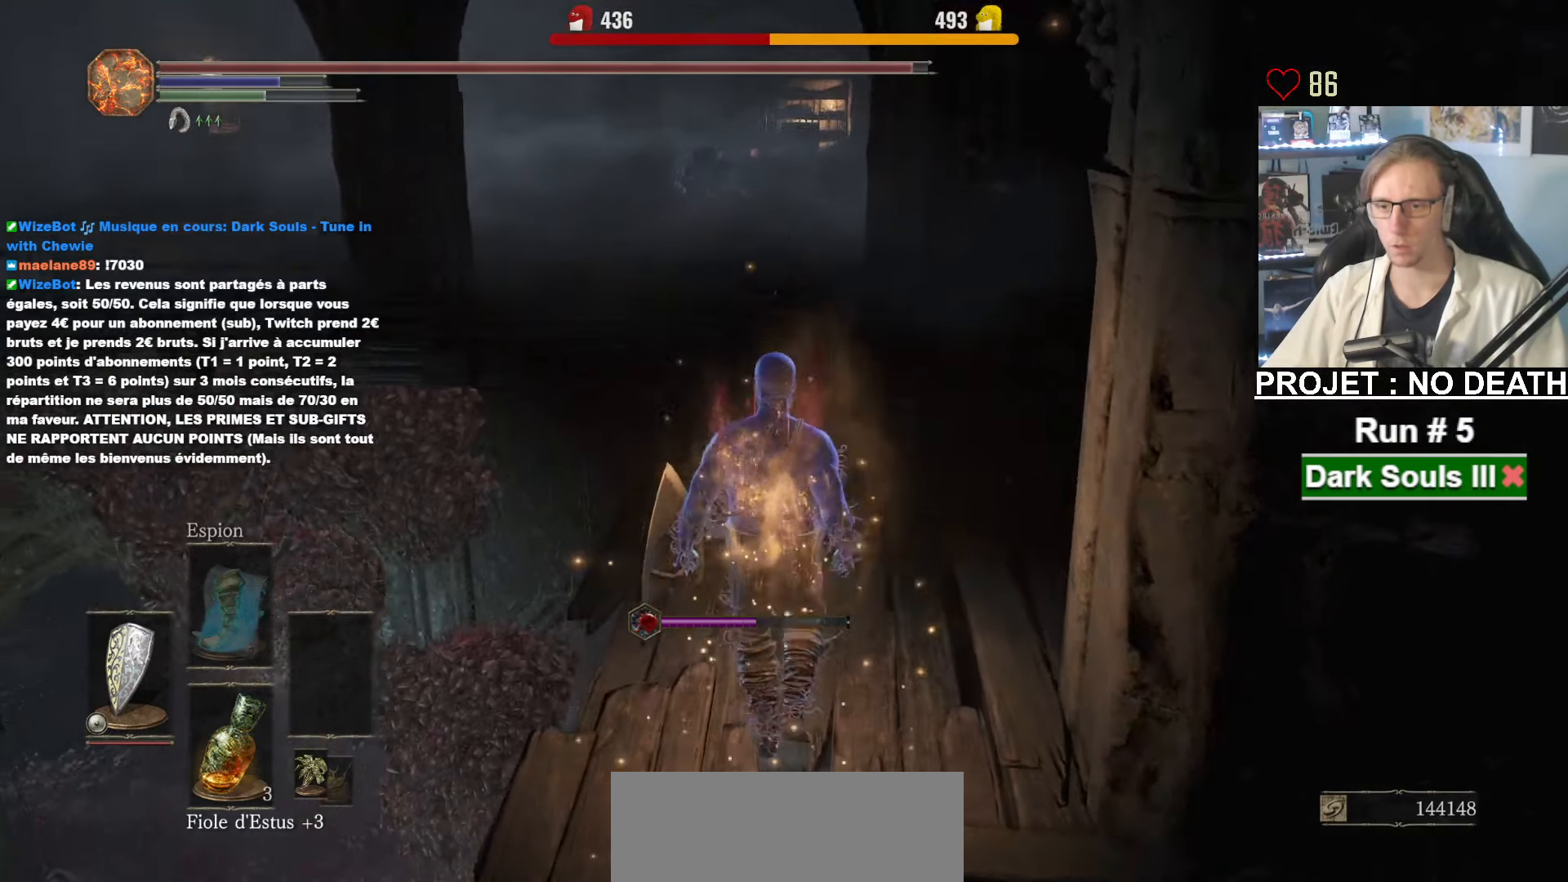
{"keys": ["space", "z"], "mouse": [], "events": []}
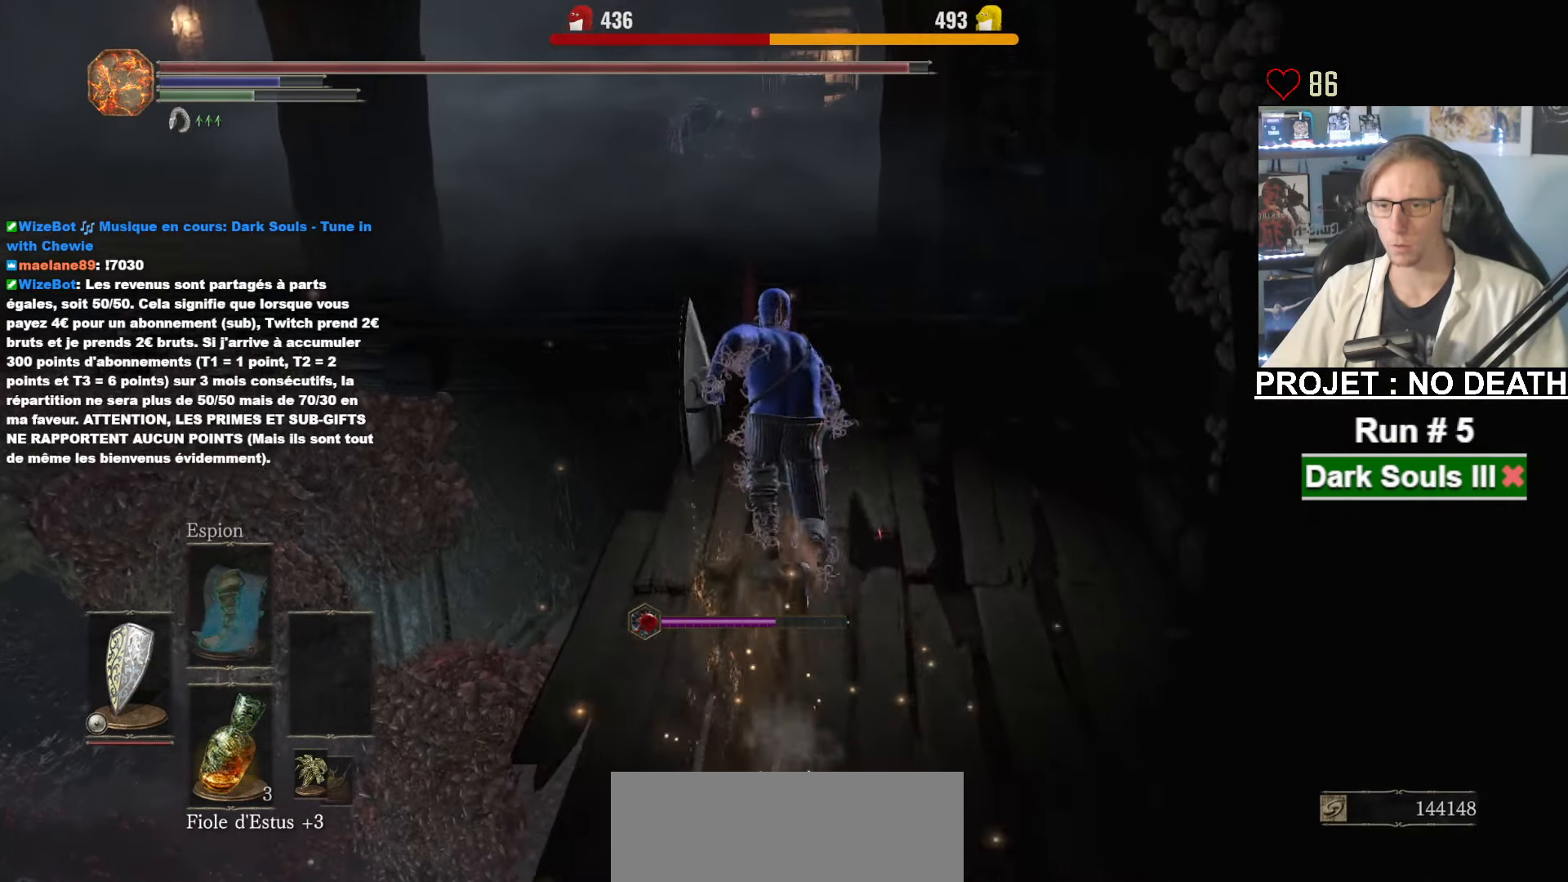
{"keys": ["space", "z"], "mouse": [], "events": []}
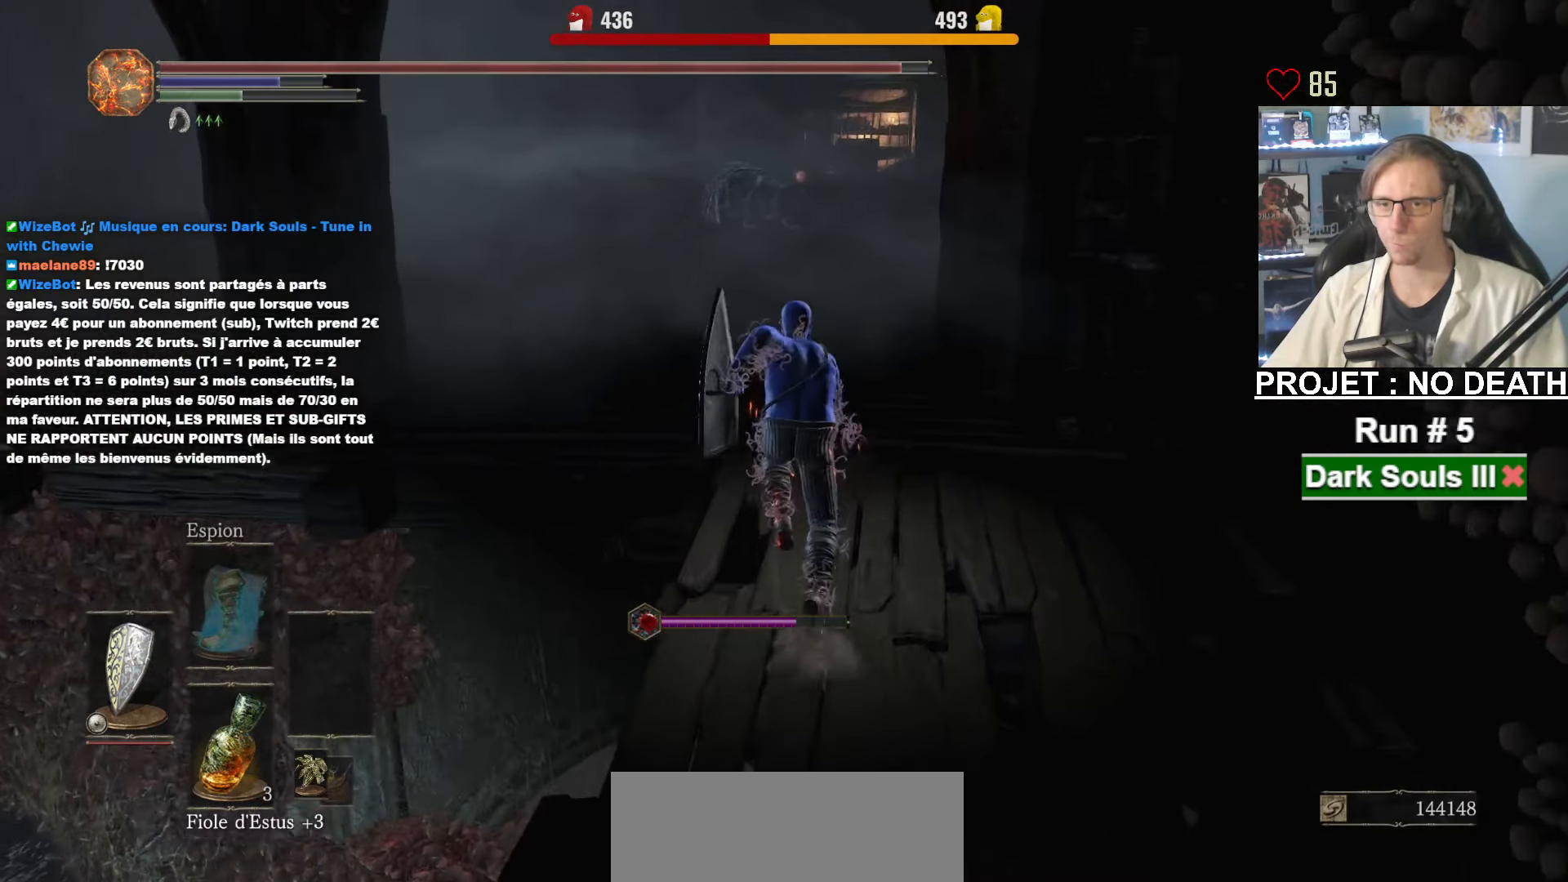
{"keys": ["space", "z"], "mouse": [], "events": []}
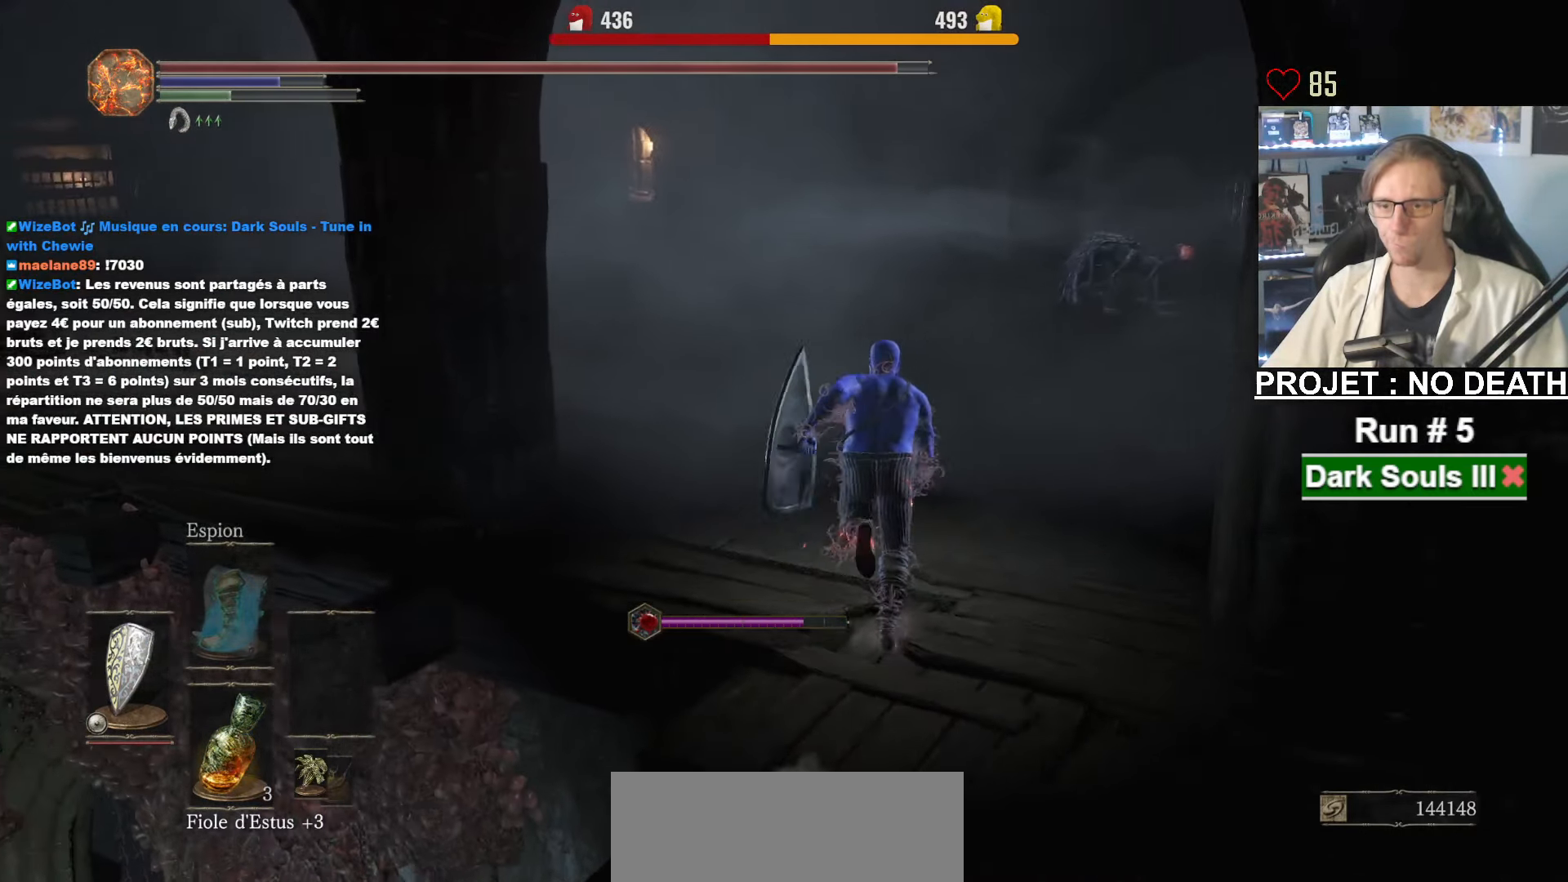
{"keys": ["space", "z"], "mouse": [], "events": []}
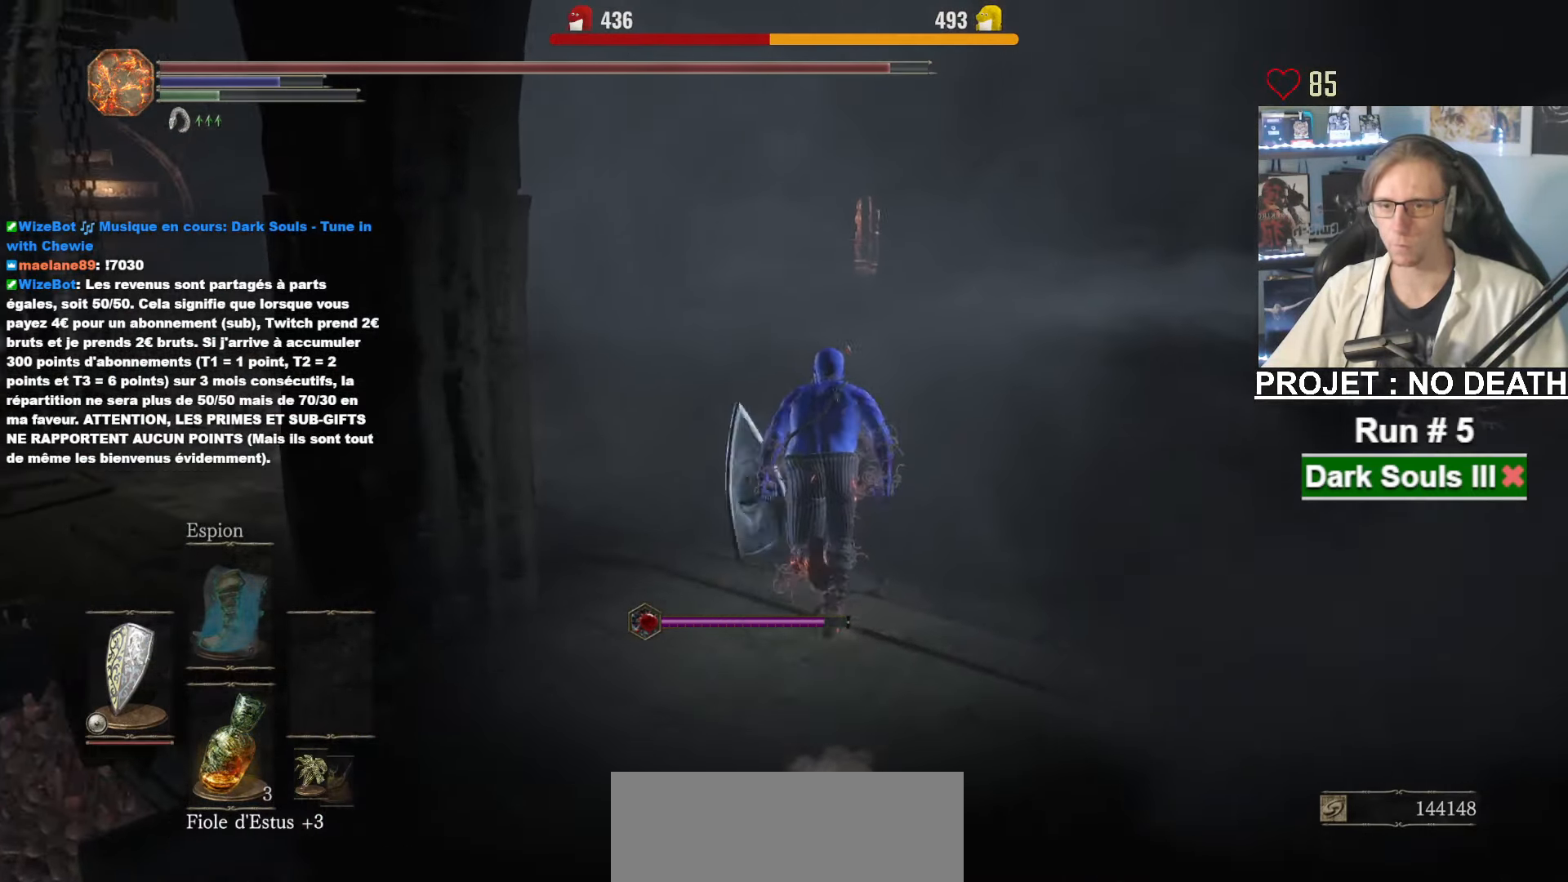
{"keys": ["space", "z"], "mouse": [], "events": []}
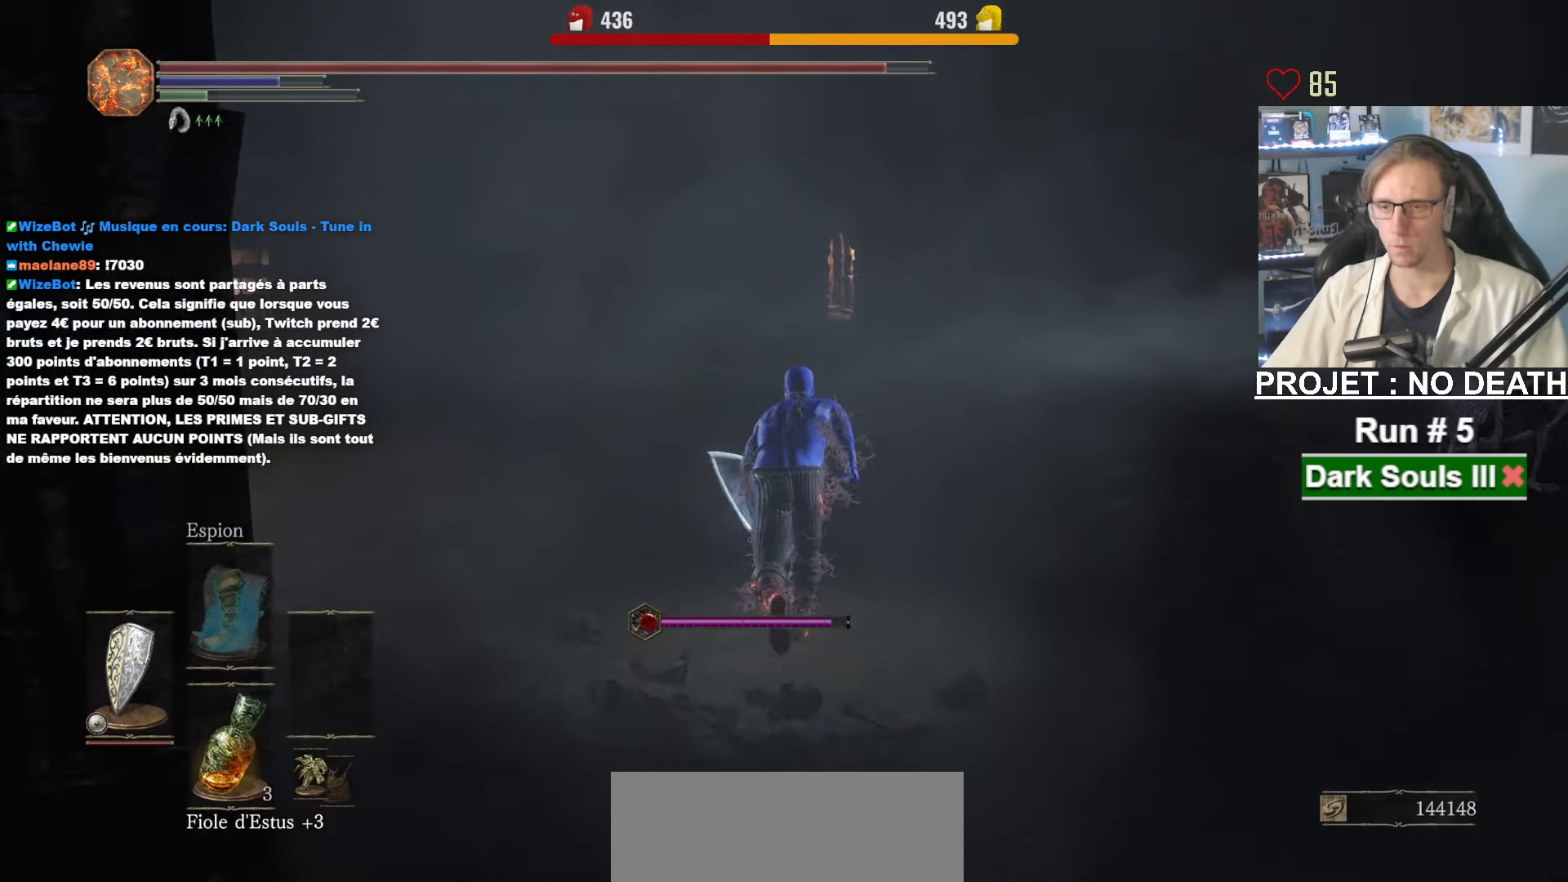
{"keys": ["z"], "mouse": [], "events": [[416, "space", "up"]]}
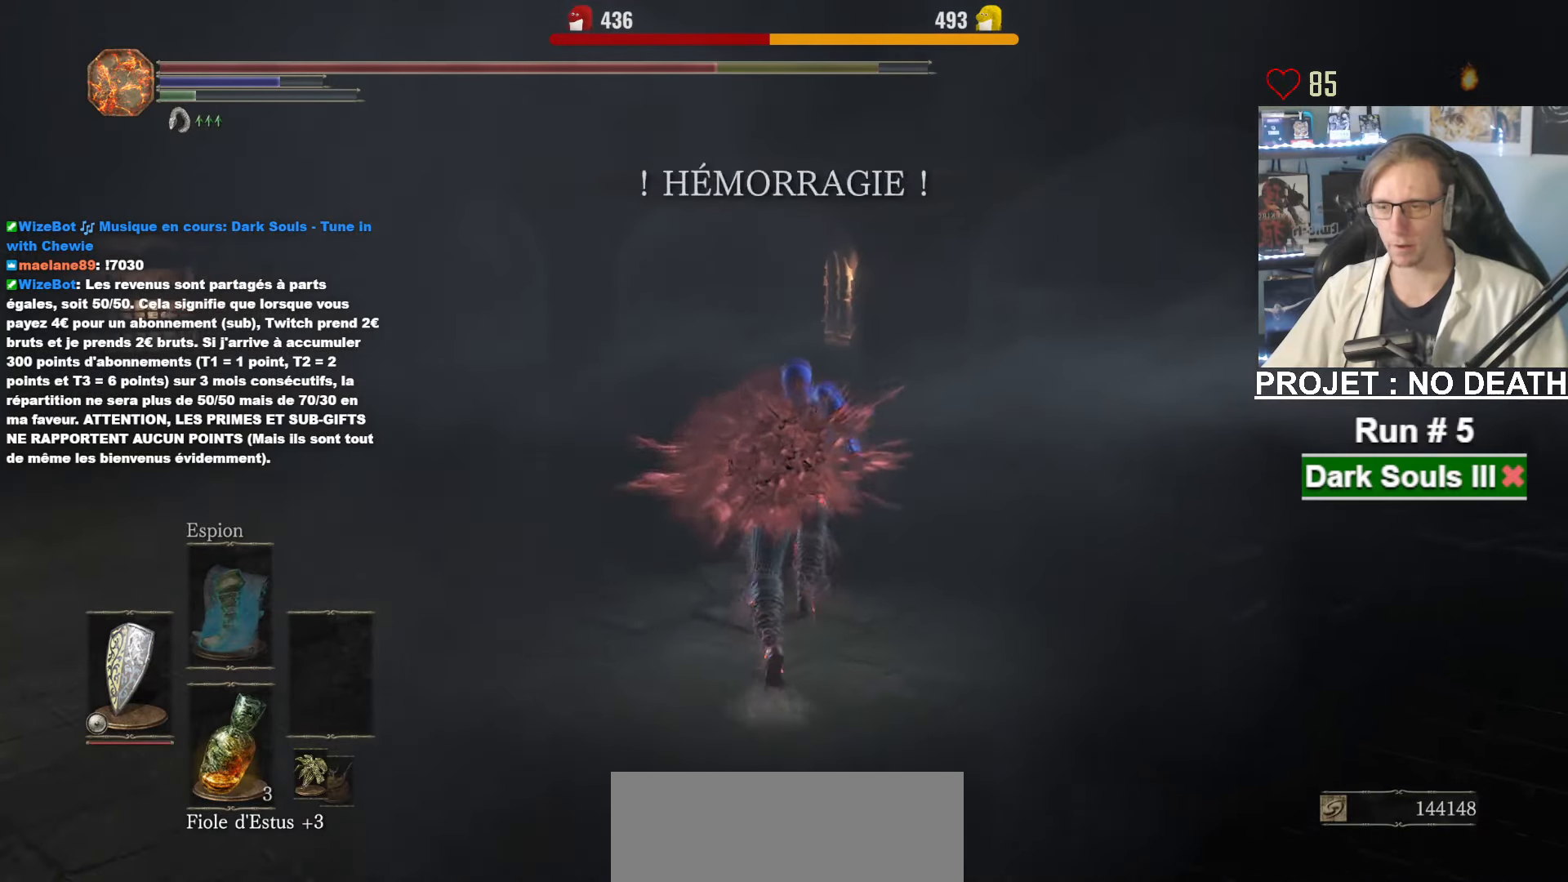
{"keys": ["space", "z"], "mouse": [], "events": [[66, "space", "down"]]}
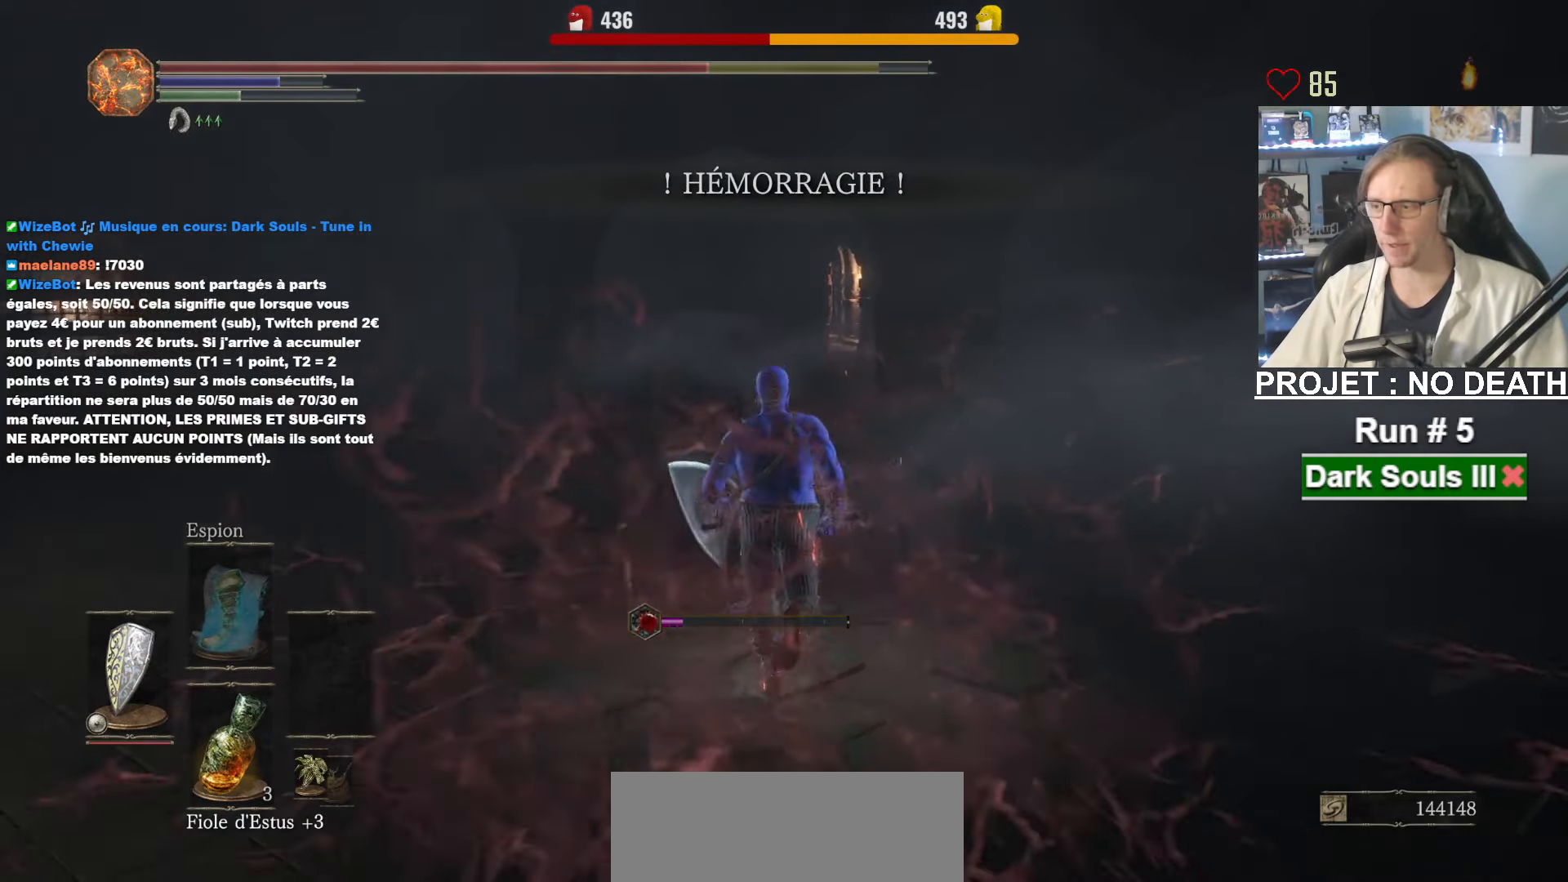
{"keys": ["space", "z"], "mouse": [], "events": []}
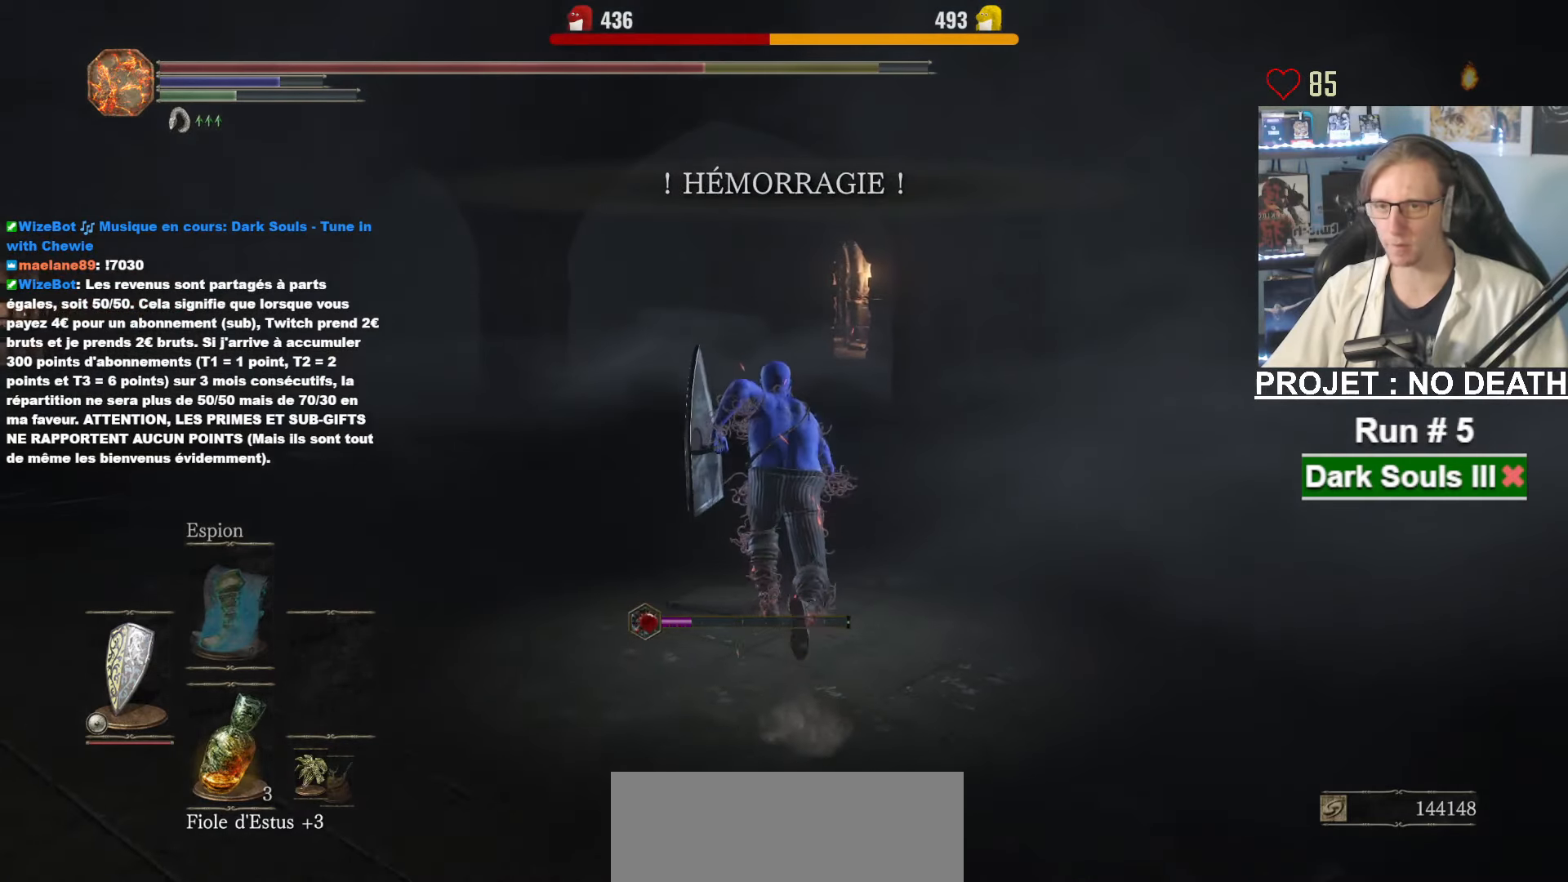
{"keys": ["space", "z"], "mouse": [], "events": []}
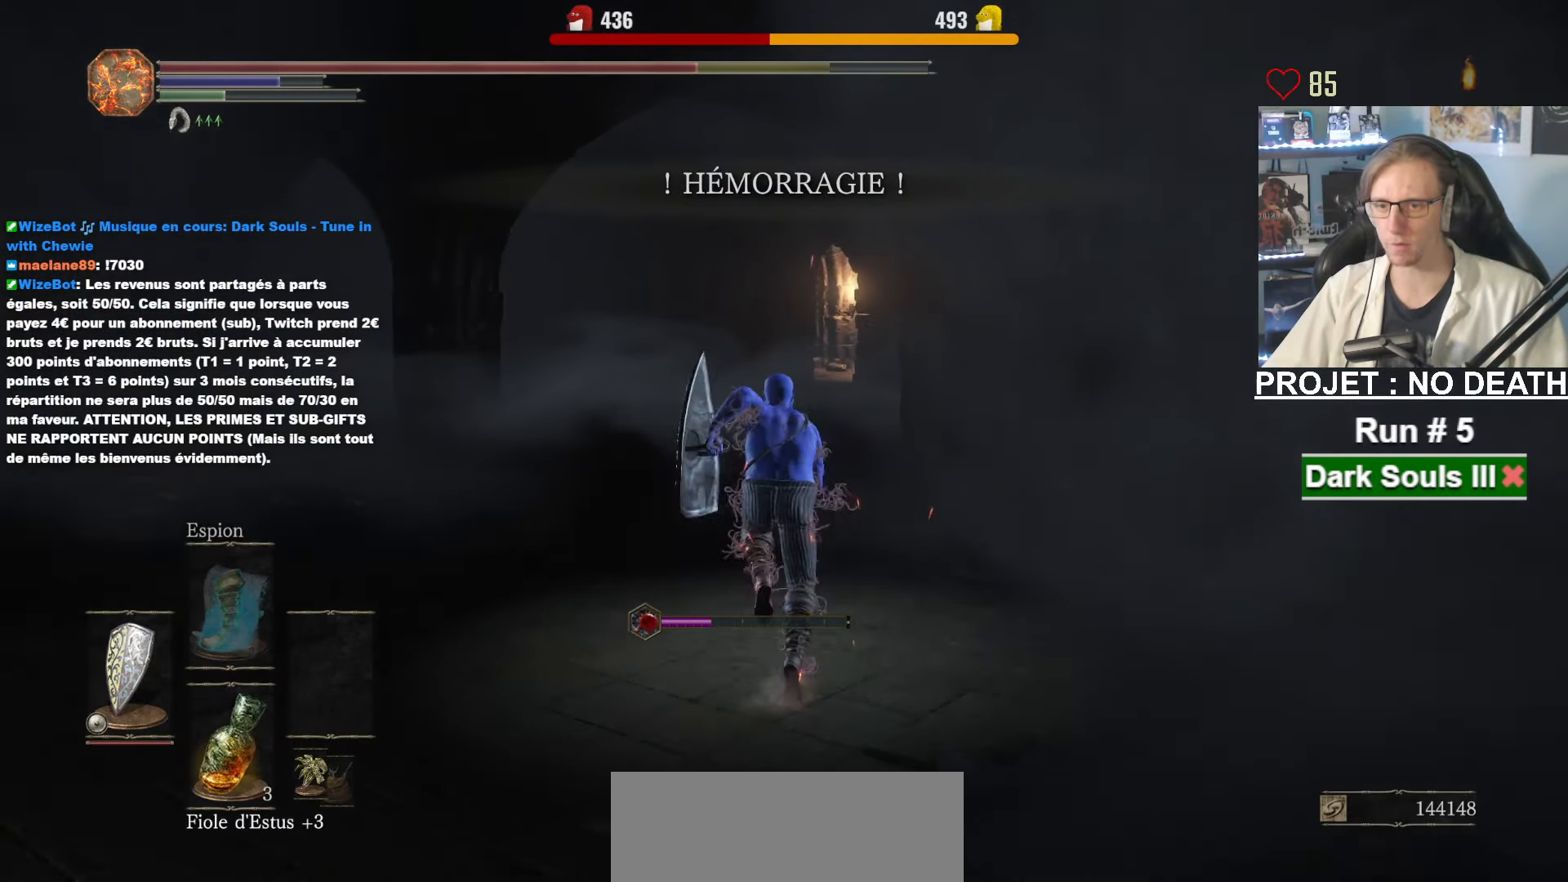
{"keys": ["space", "z"], "mouse": [], "events": []}
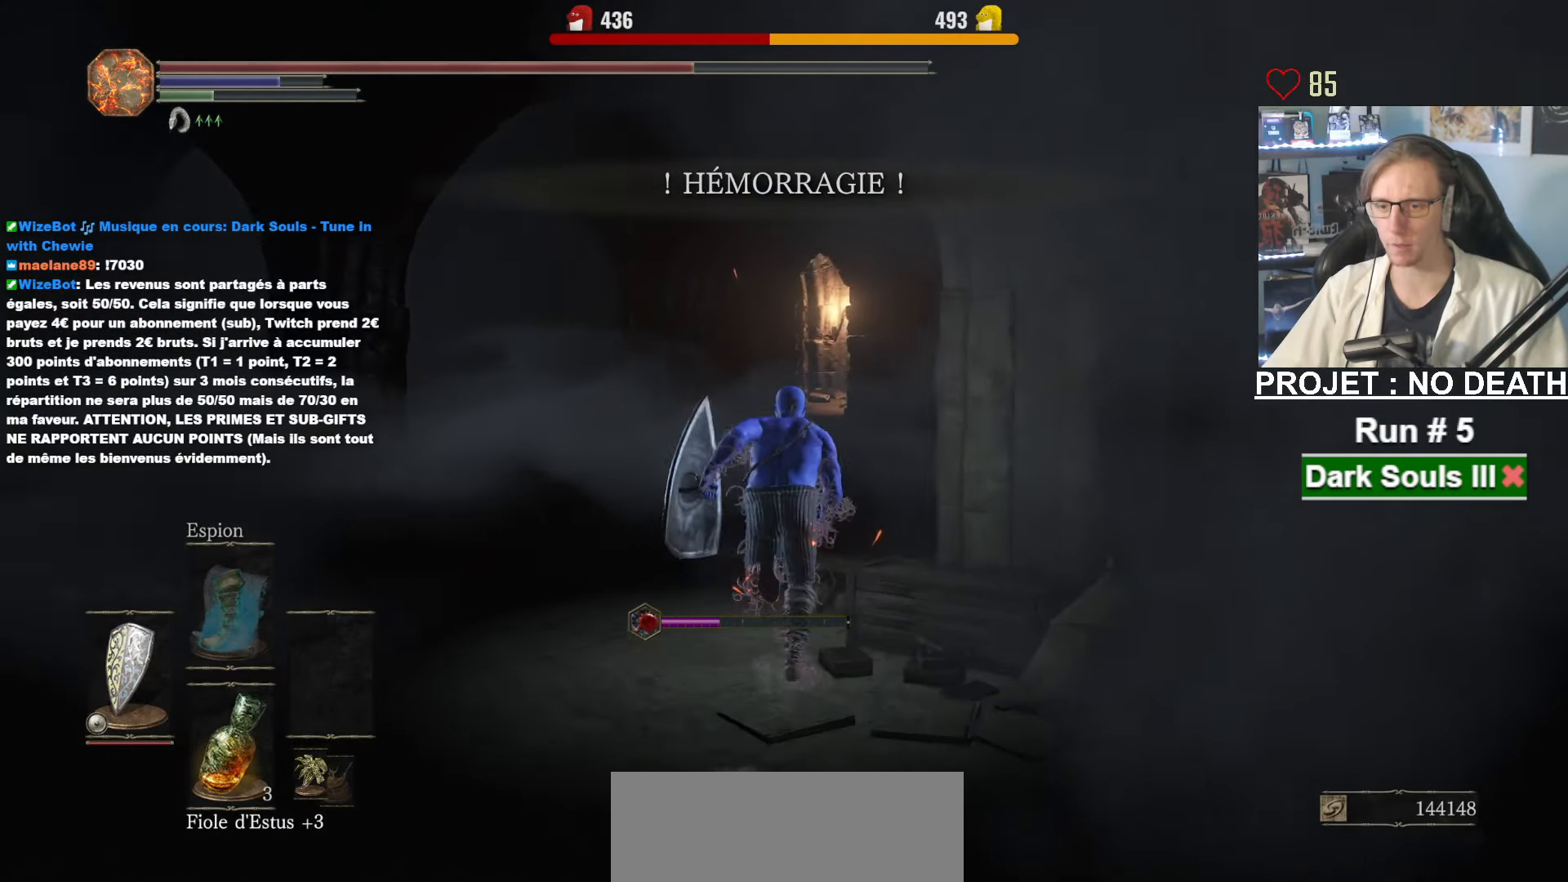
{"keys": ["space", "z"], "mouse": [], "events": []}
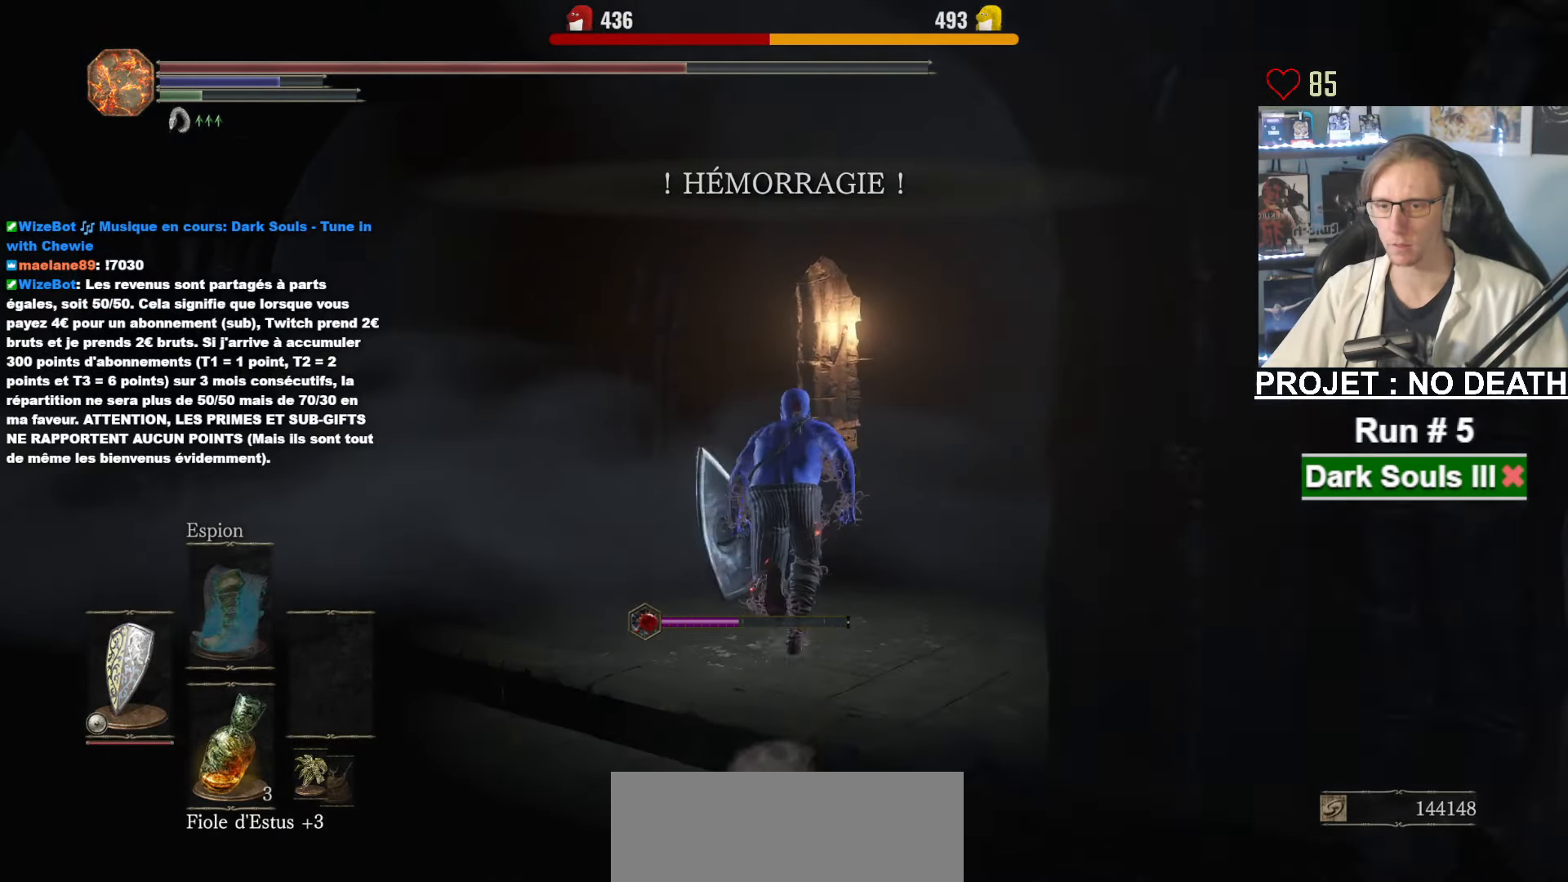
{"keys": ["z"], "mouse": [], "events": [[466, "space", "up"]]}
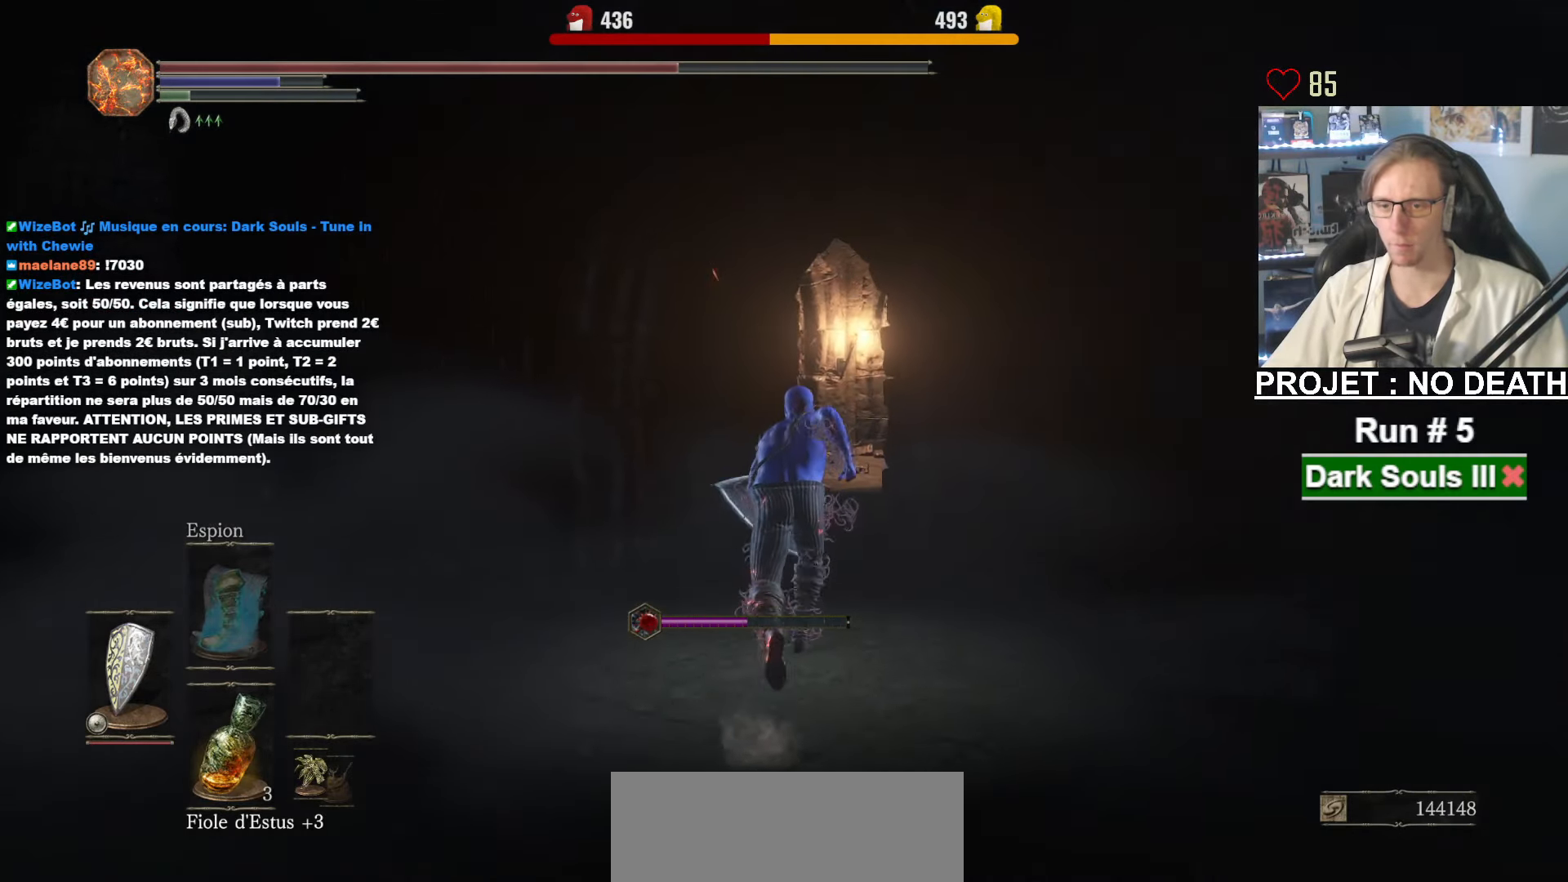
{"keys": ["q", "space", "z"], "mouse": [], "events": [[16, "space", "down"], [433, "q", "down"]]}
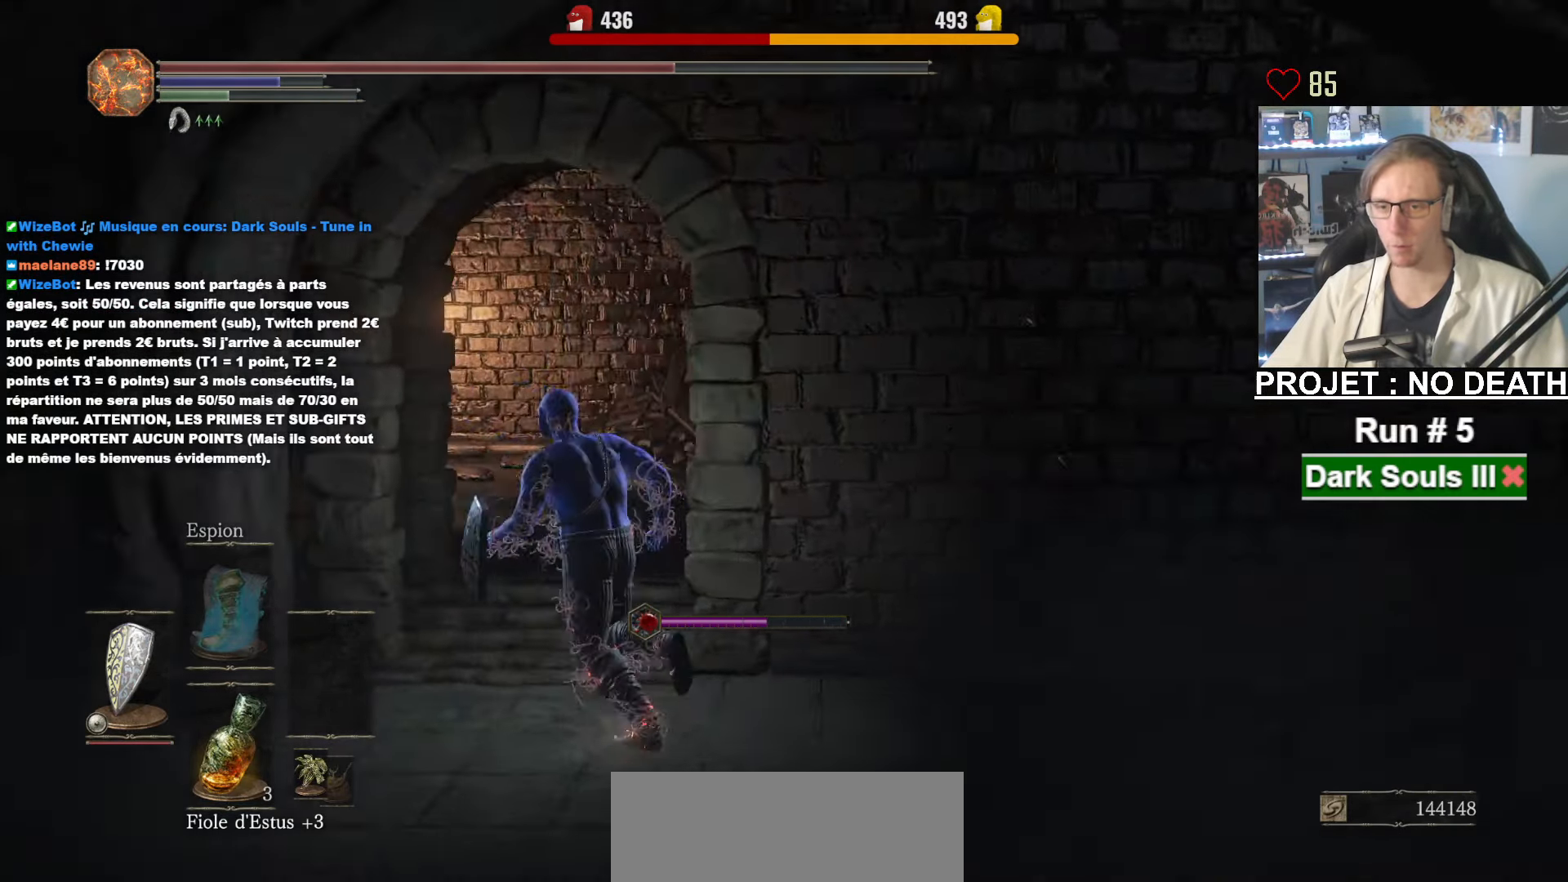
{"keys": ["space", "z"], "mouse": [], "events": [[416, "q", "up"]]}
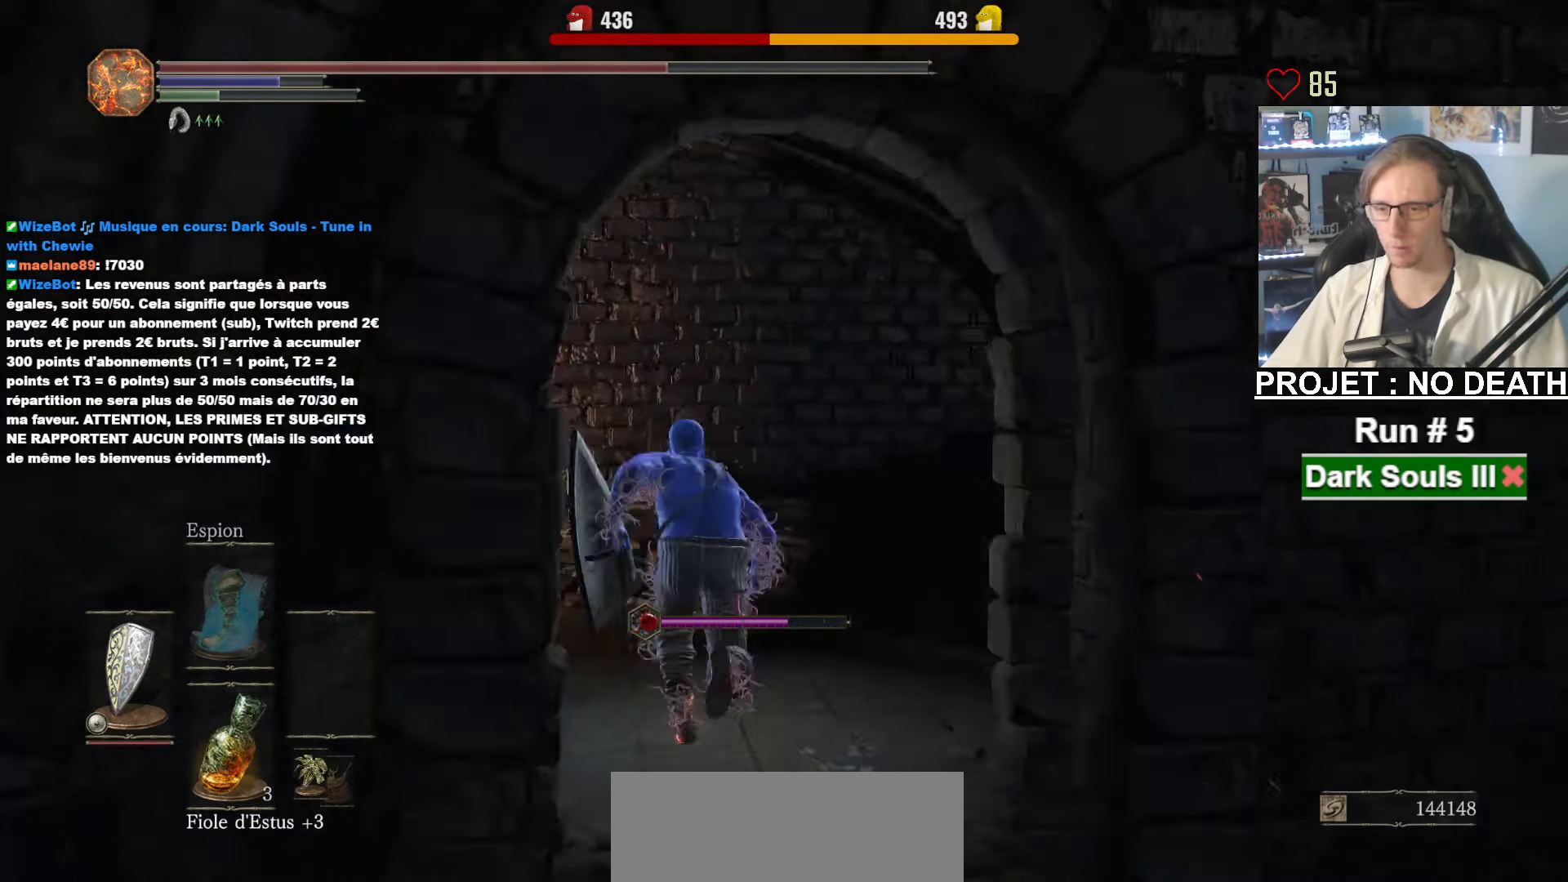
{"keys": ["space", "z"], "mouse": [], "events": []}
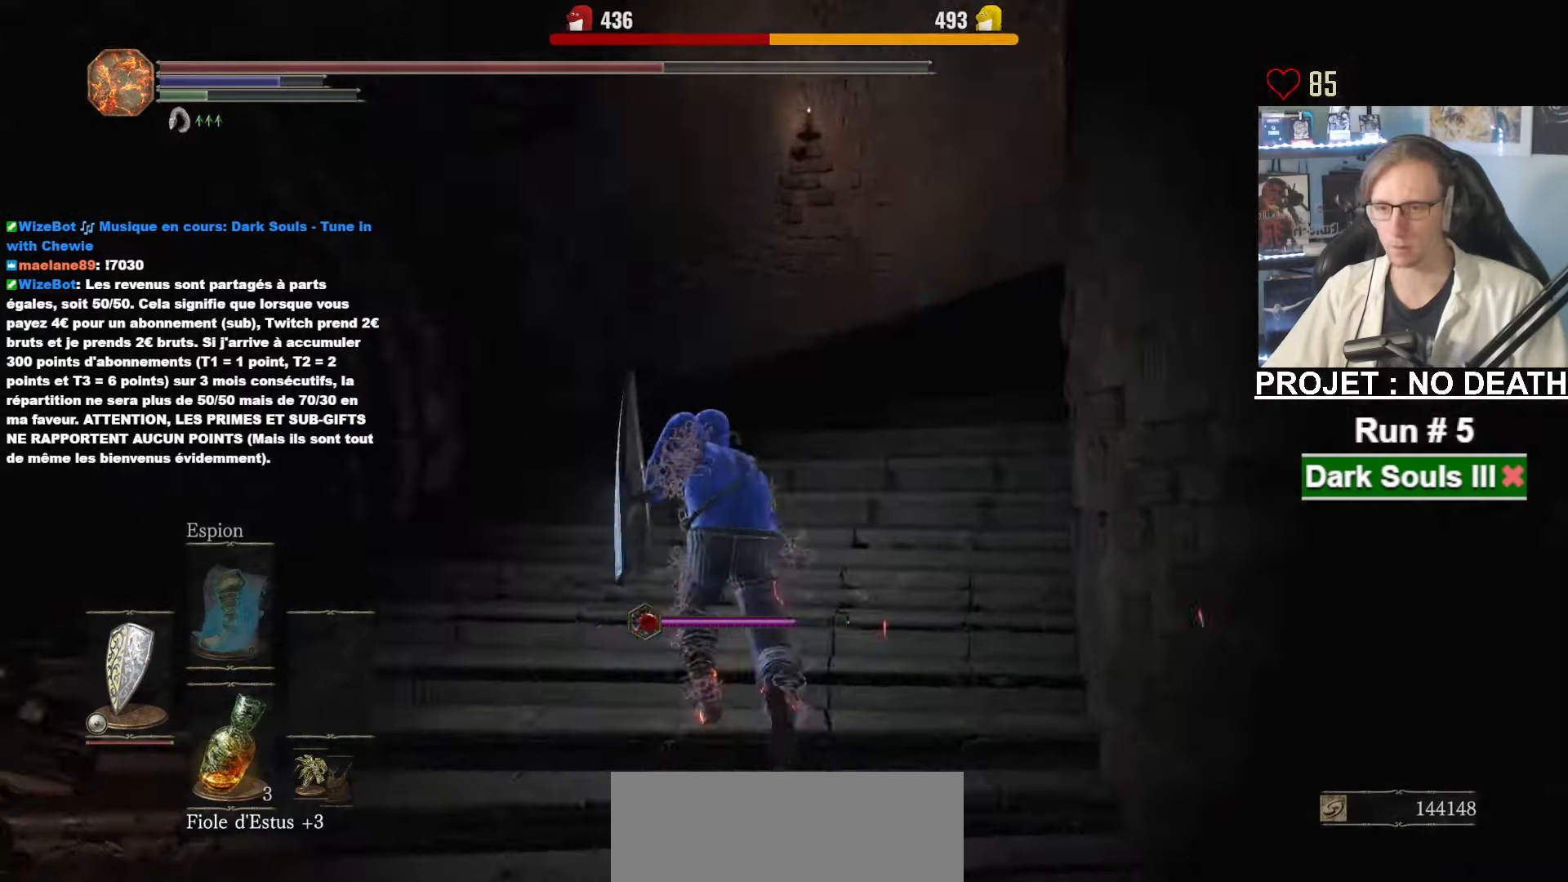
{"keys": ["space", "z"], "mouse": [], "events": []}
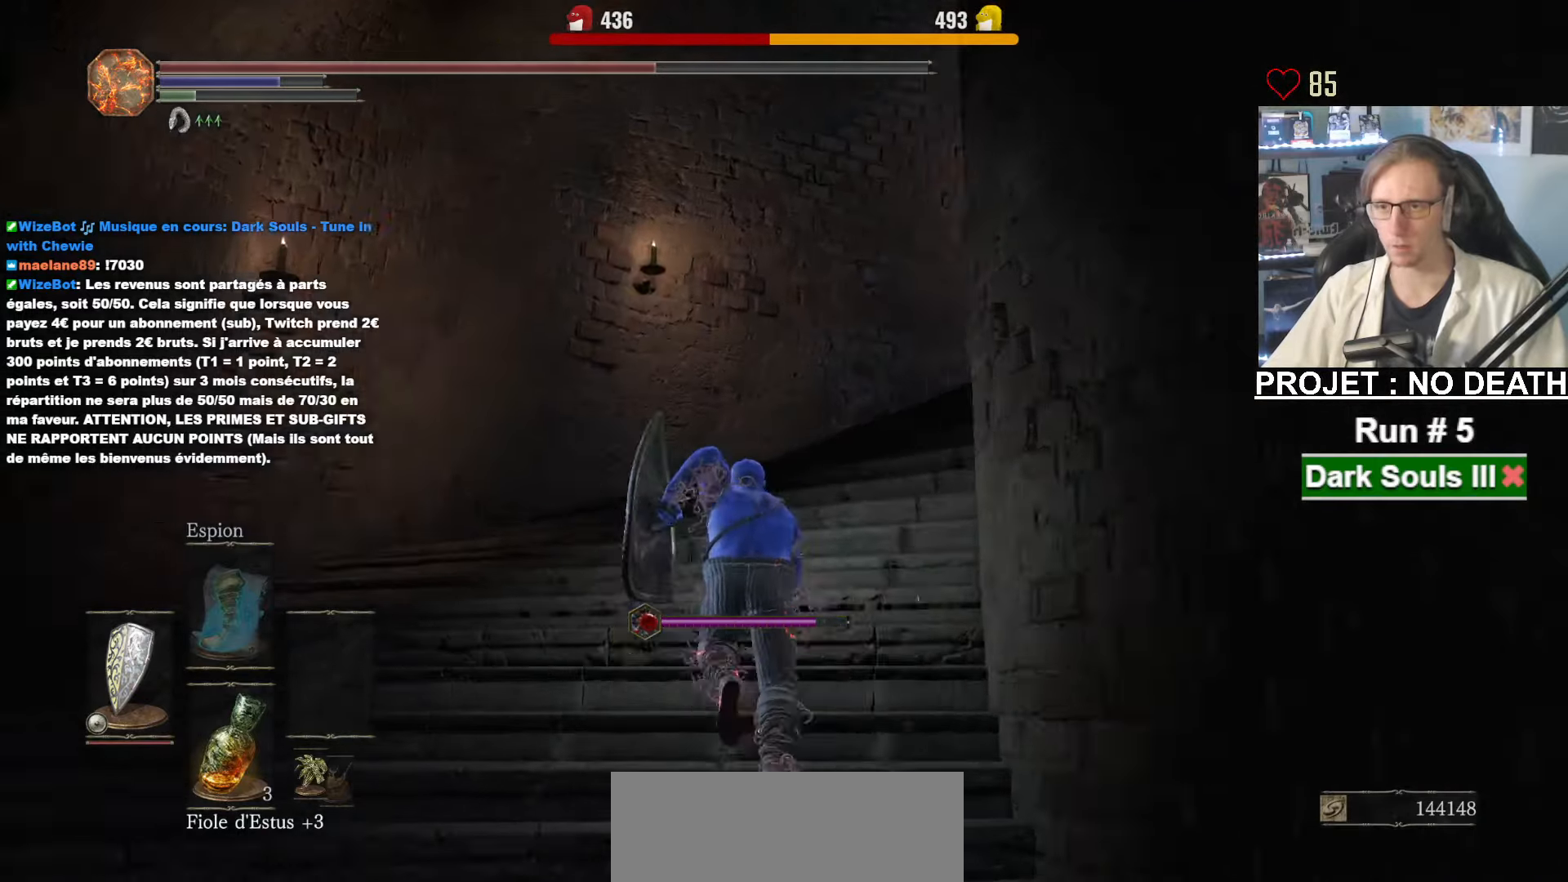
{"keys": ["space", "z"], "mouse": [], "events": [[33, "r", "down"], [183, "r", "up"]]}
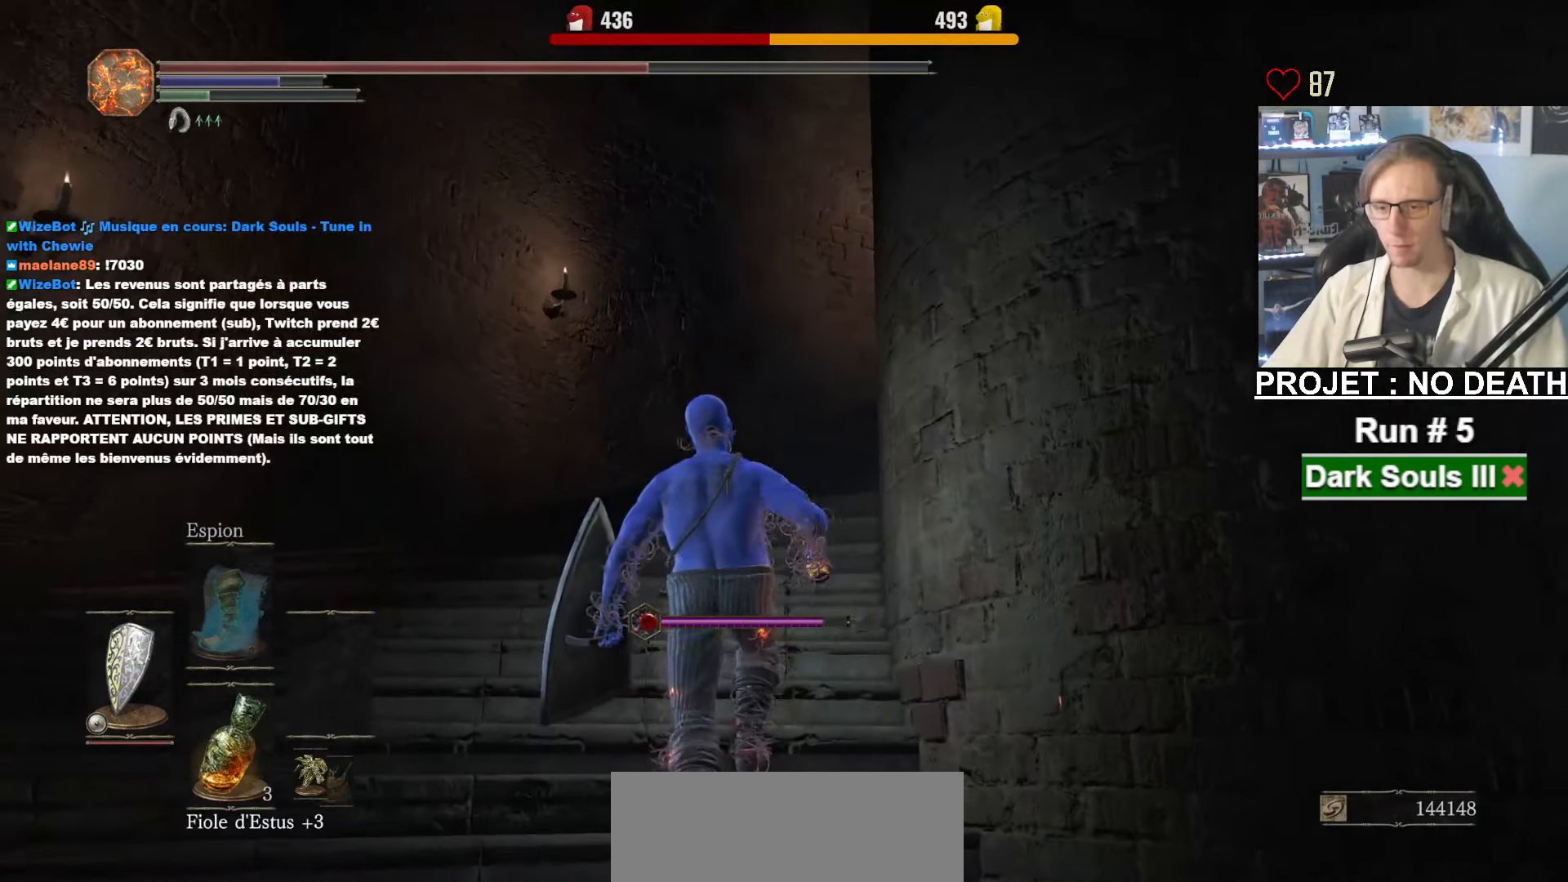
{"keys": ["space", "z"], "mouse": [], "events": []}
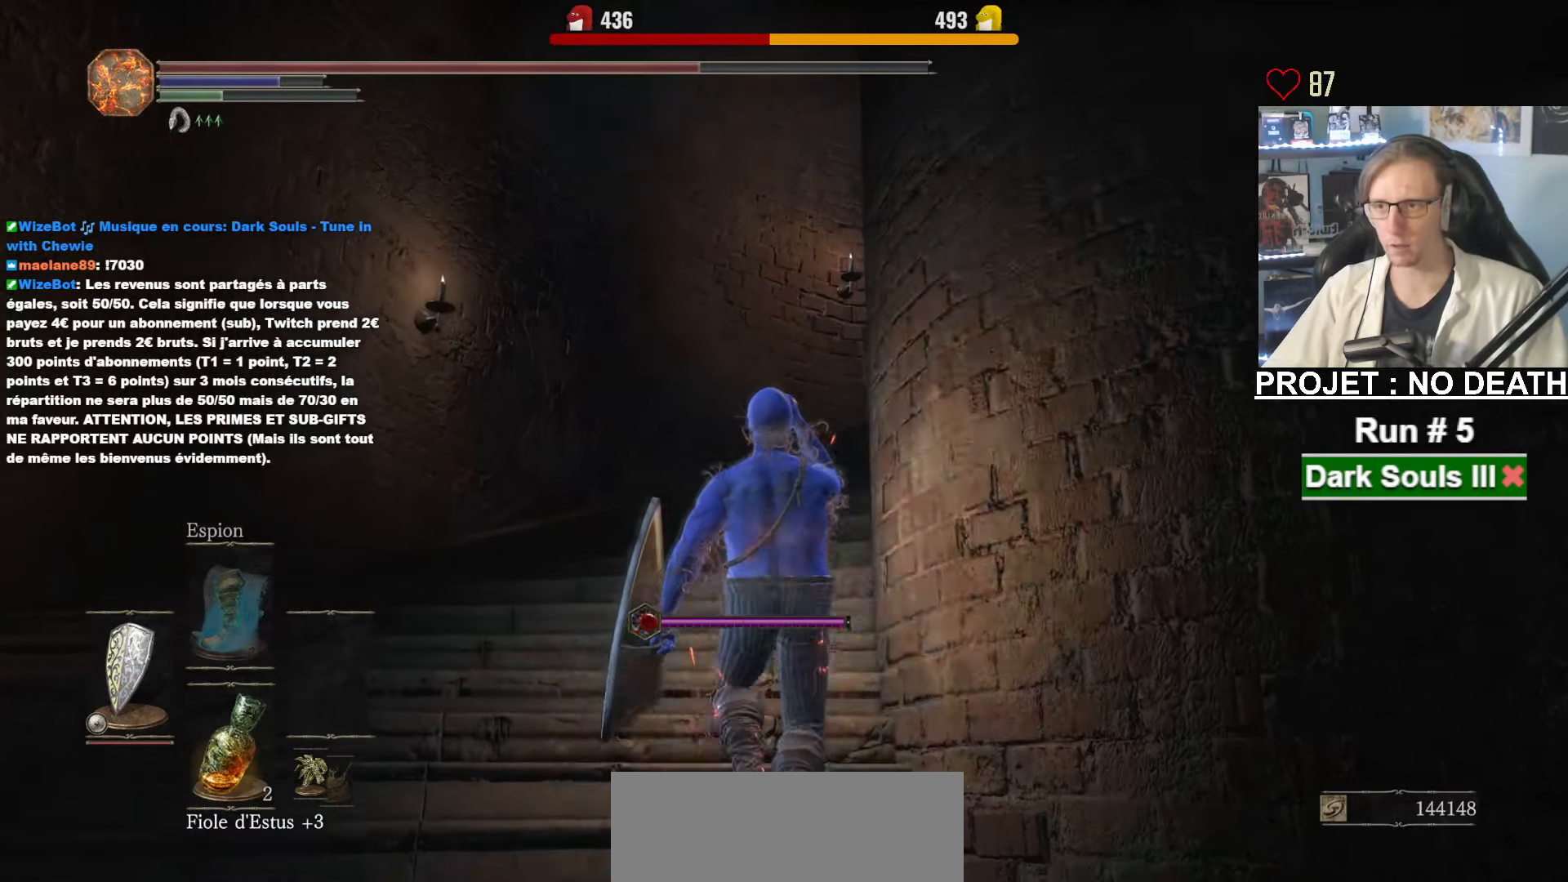
{"keys": ["q", "space", "z"], "mouse": [], "events": [[250, "q", "down"]]}
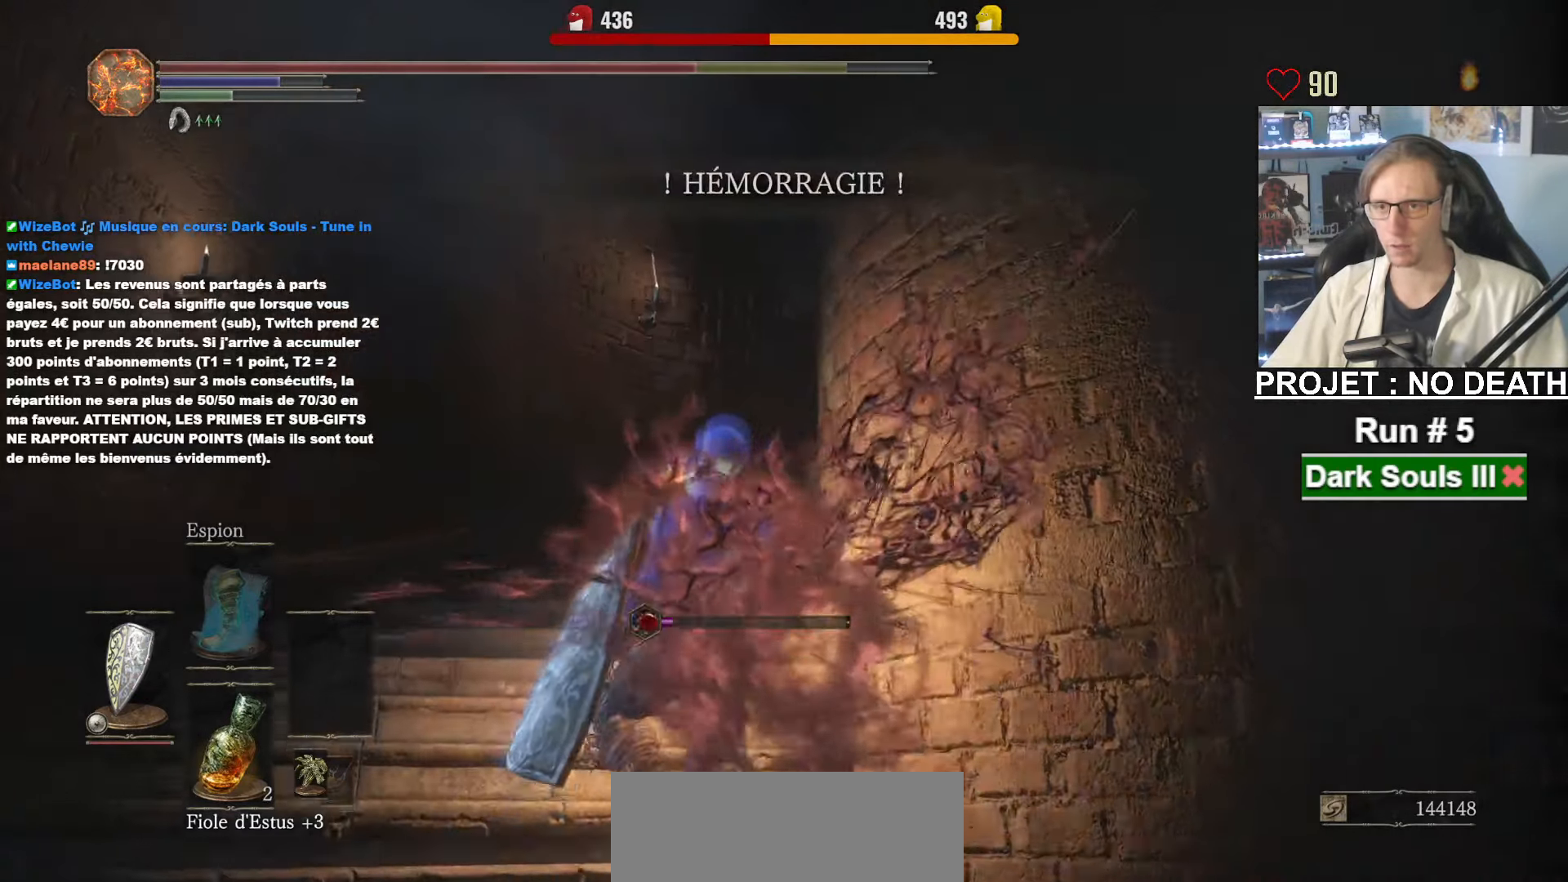
{"keys": ["q", "space", "z"], "mouse": [], "events": []}
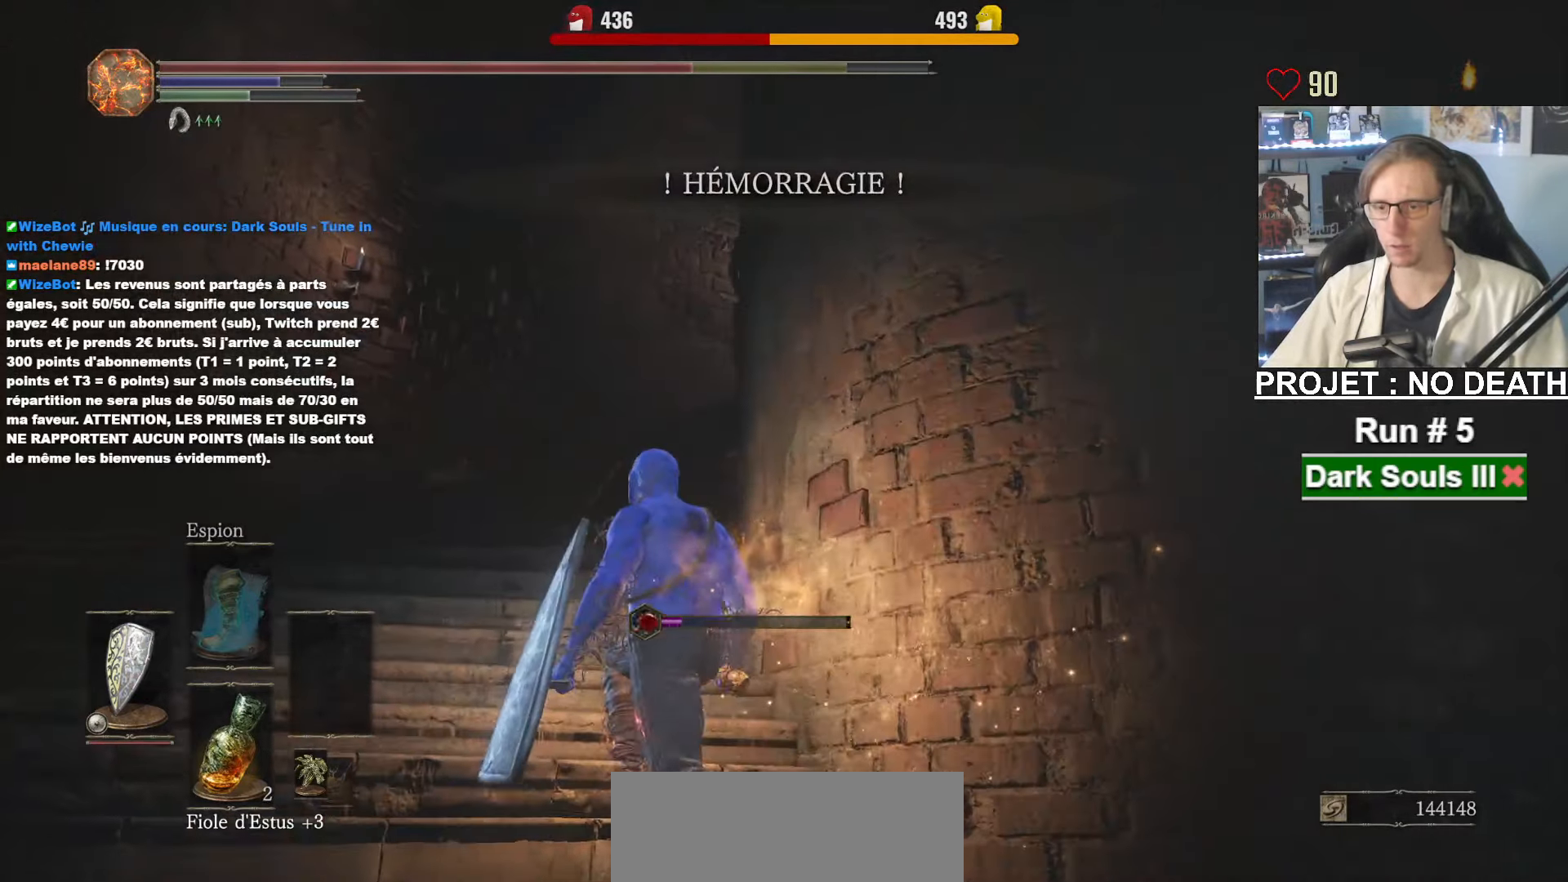
{"keys": ["space", "z"], "mouse": [], "events": [[383, "q", "up"]]}
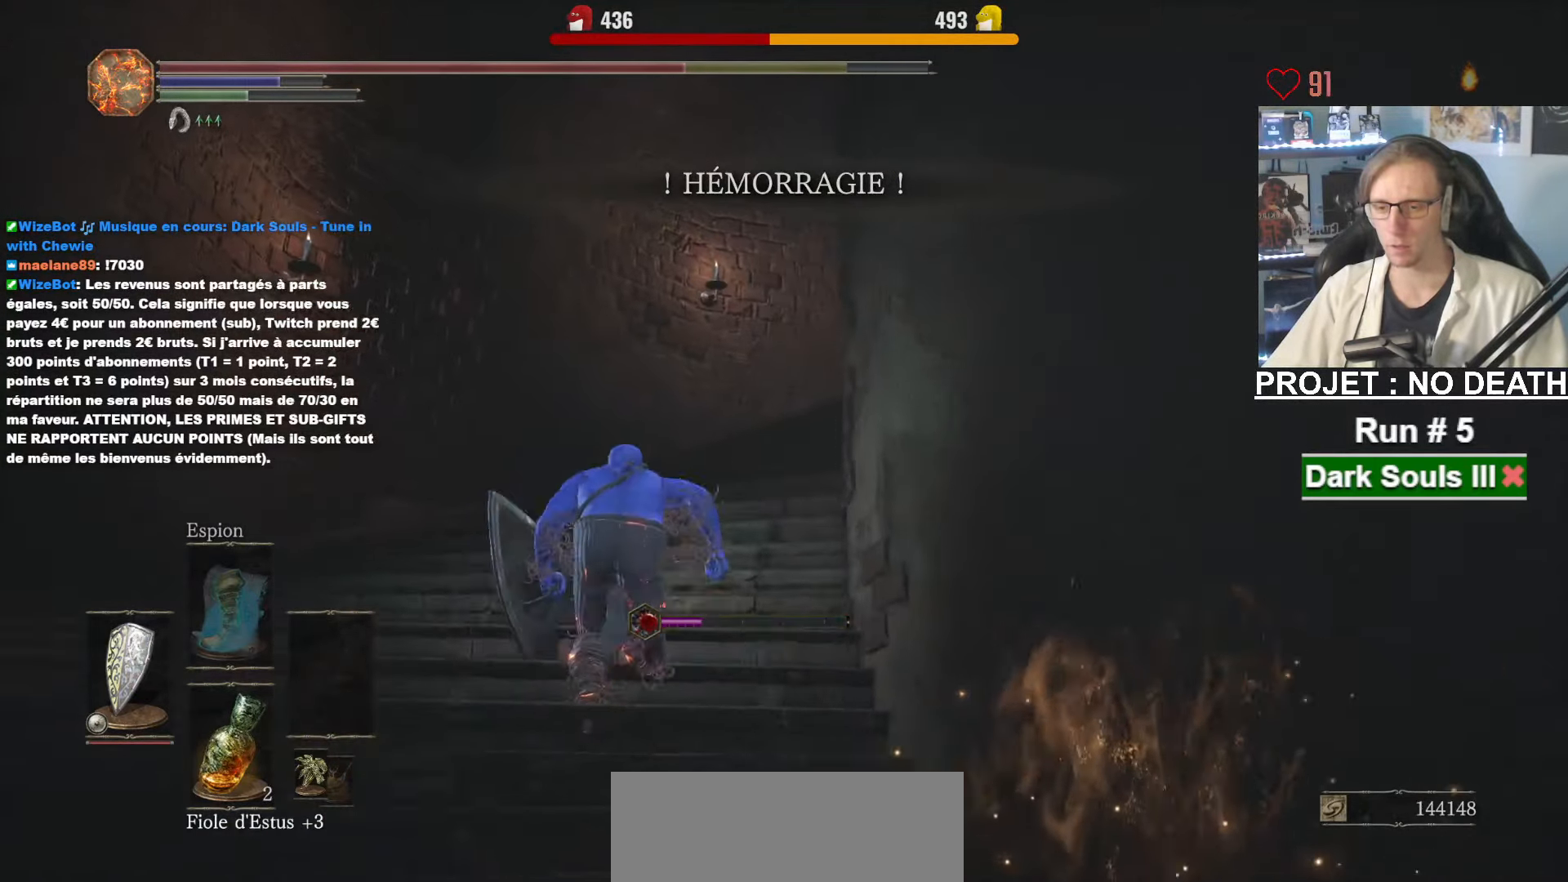
{"keys": ["space", "z"], "mouse": [], "events": [[300, "r", "down"], [450, "r", "up"]]}
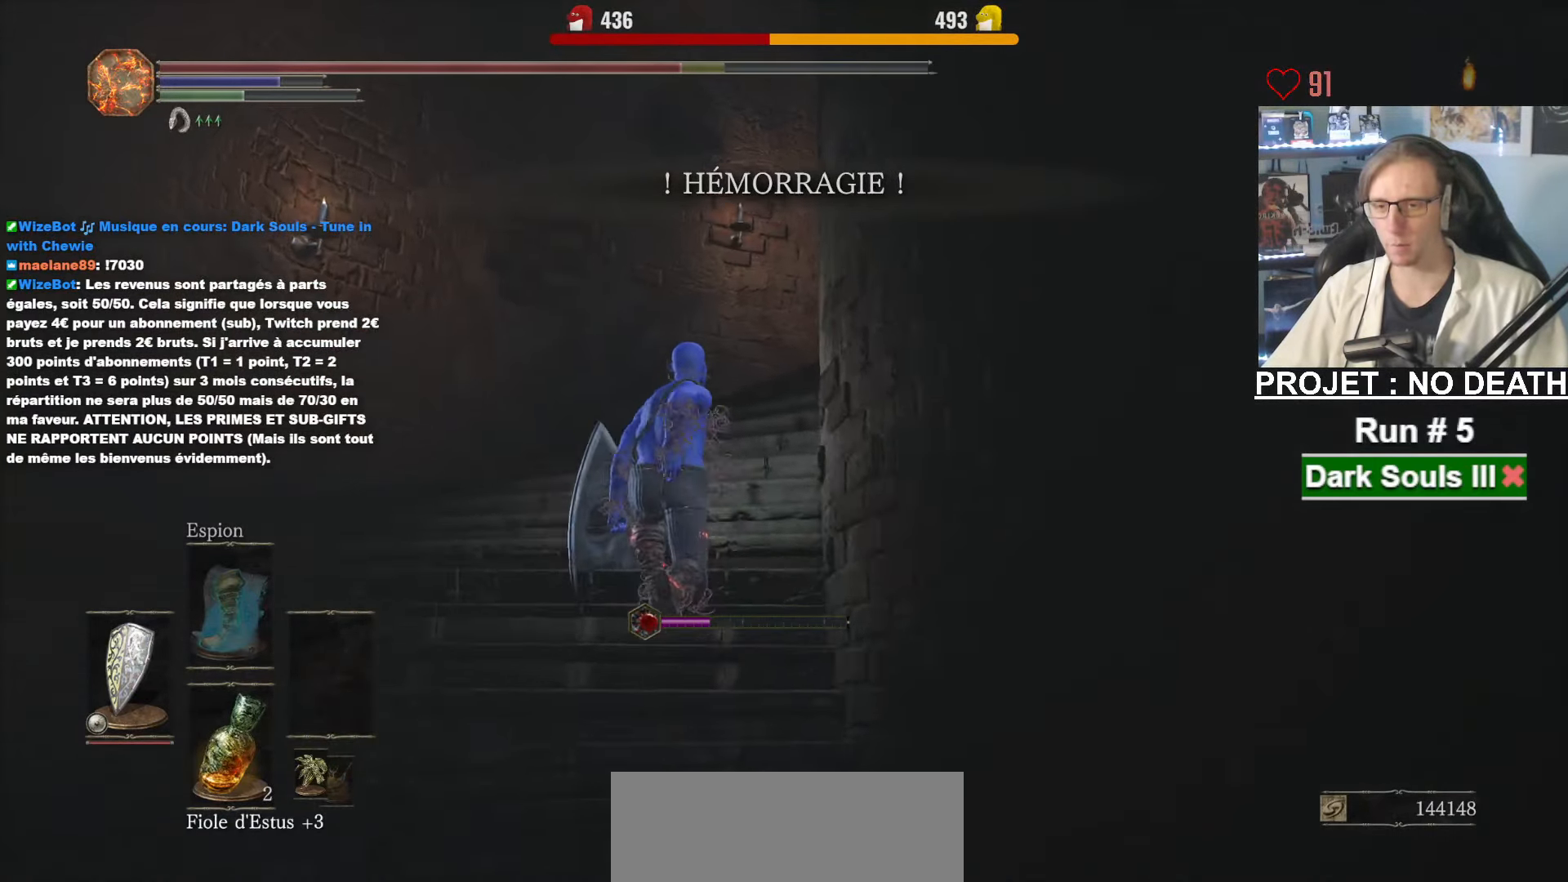
{"keys": ["q", "space", "z"], "mouse": [], "events": [[217, "q", "down"]]}
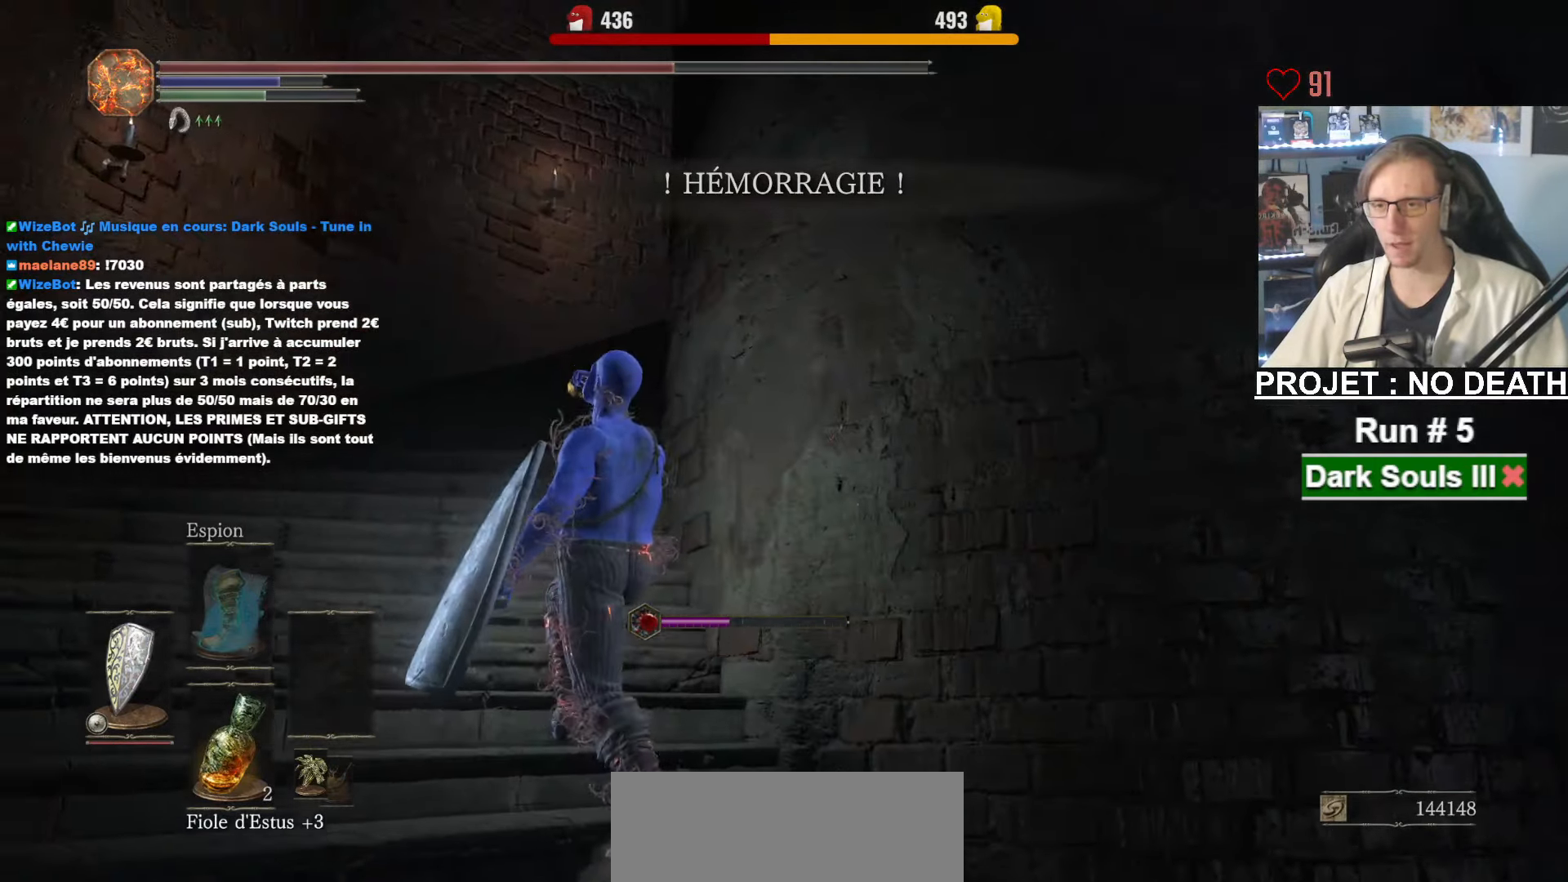
{"keys": ["q", "space", "z"], "mouse": [], "events": []}
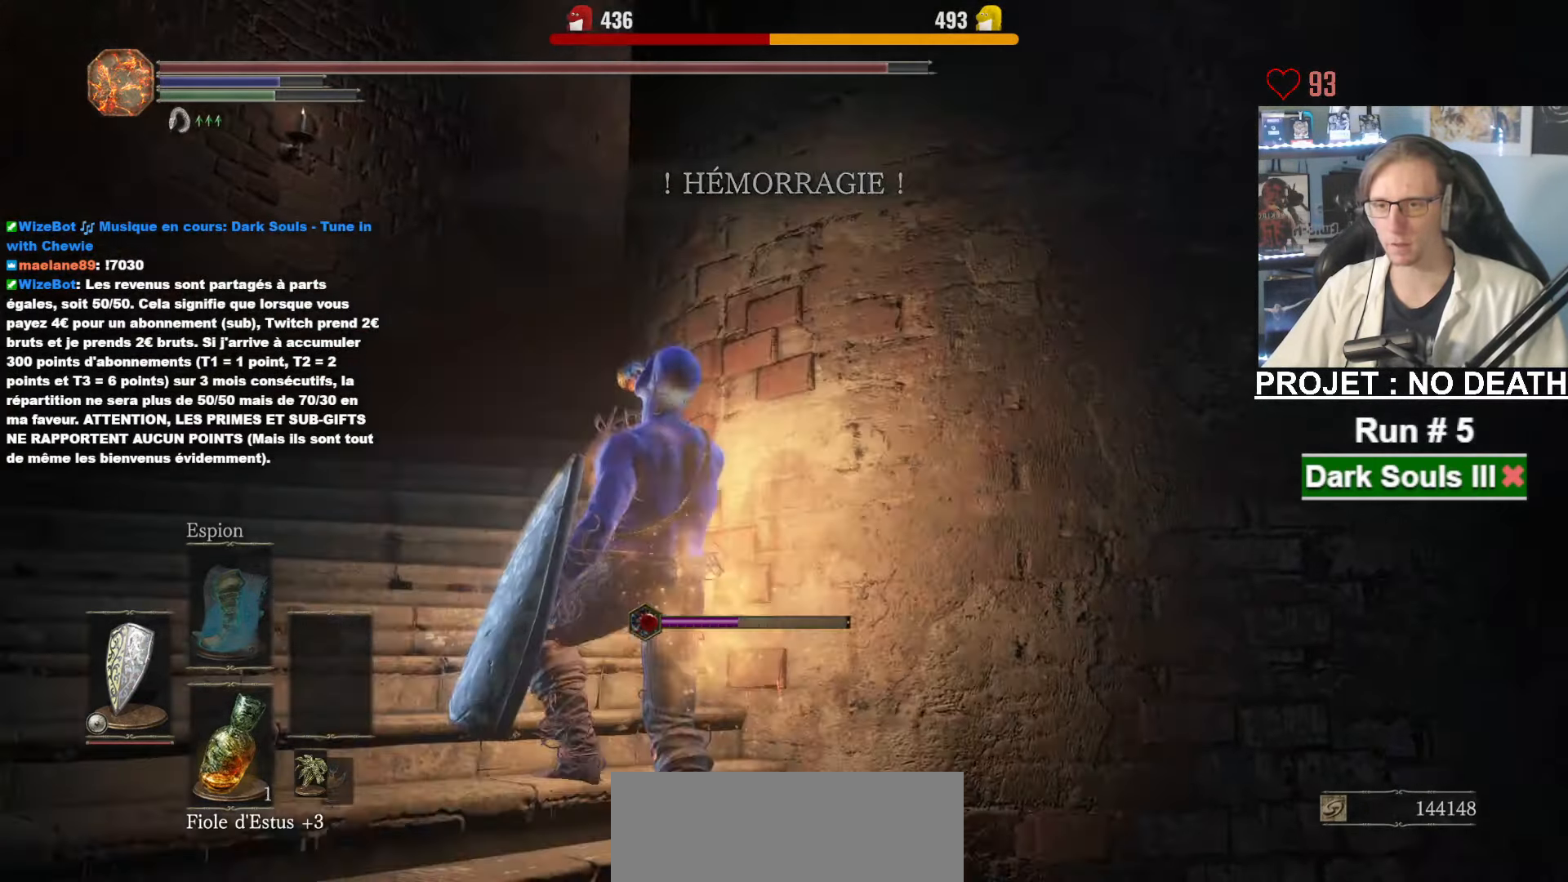
{"keys": ["q", "space", "z"], "mouse": [], "events": [[117, "q", "up"], [250, "q", "down"]]}
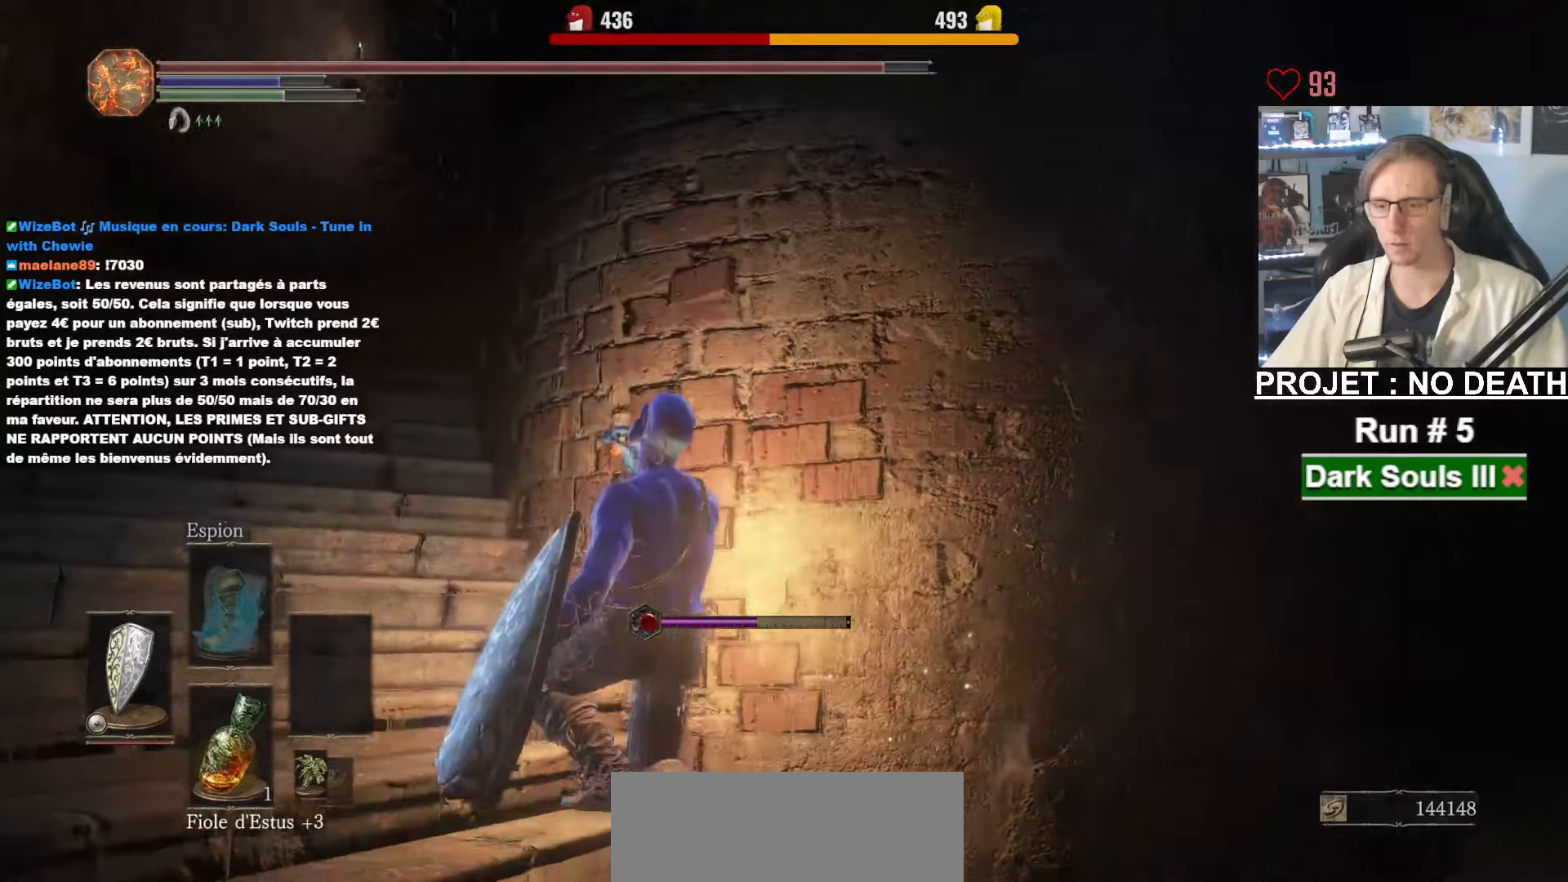
{"keys": ["q", "space", "z"], "mouse": [], "events": []}
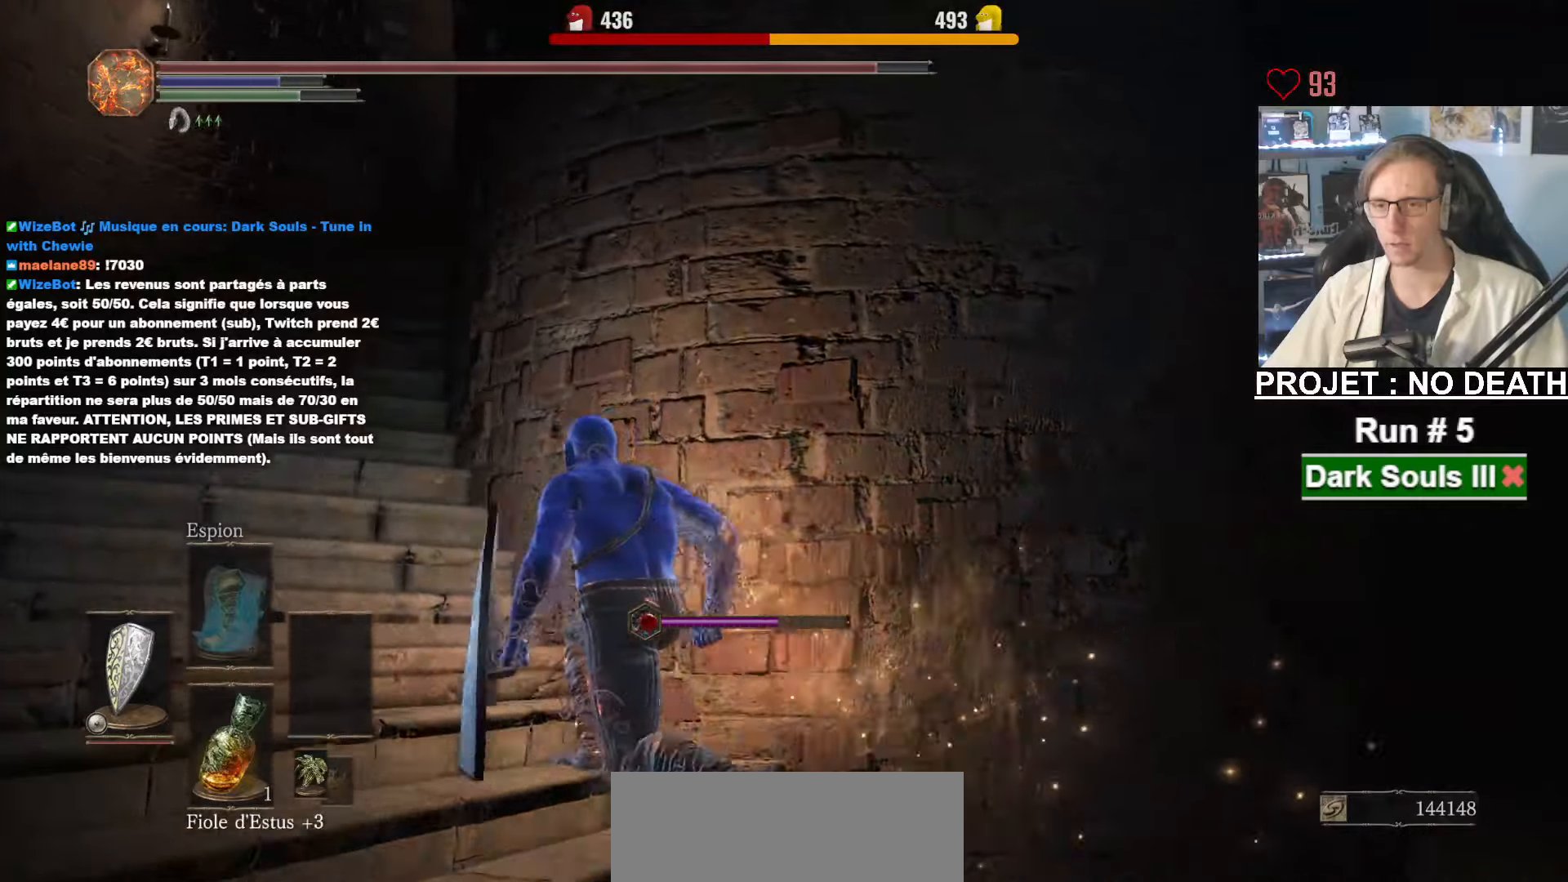
{"keys": ["q", "space", "z"], "mouse": [], "events": []}